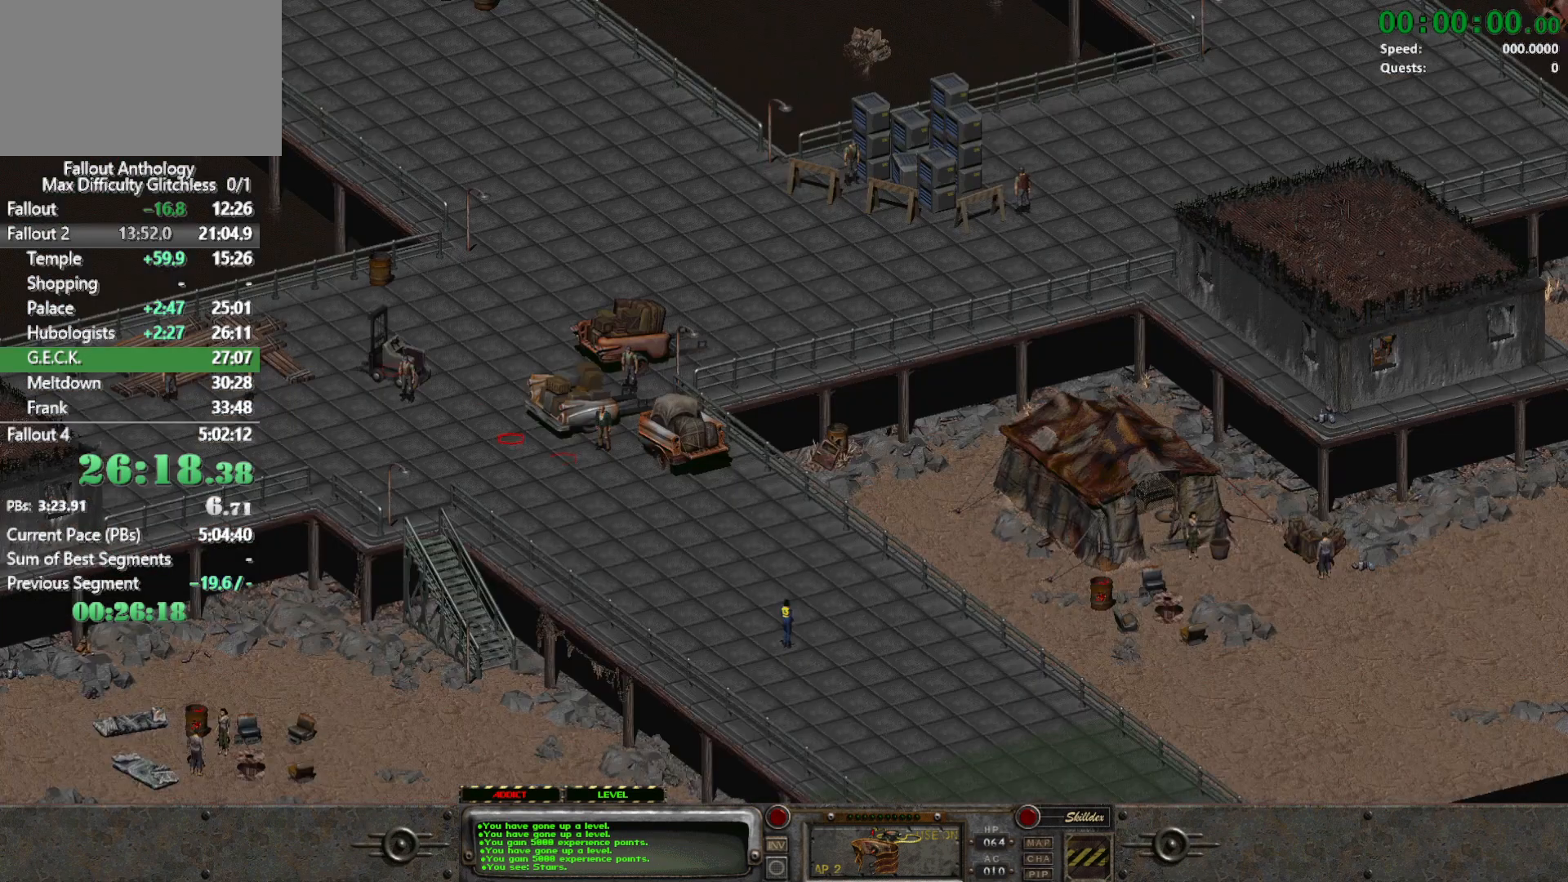
Gameplay with keyboard and mouse; each line is a JSON object with the keys and mouse buttons held at the frame after it. "events" lists presses ("down") and releases ("up") of "1", "2", "3", "4", "5", "a", "alt", "c", "caps_lock", "ctrl", "d", "down", "e", "f", "g", "left", "q", "r", "return", "right", "s", "shift", "space", "t", "tab", "up", "v", "w", "x", "z", "mouse_left", "mouse_right", "mouse_mb4" and "mouse_mb5" between this image and that frame as [ms after this image, input, new state], when the widget could be followed in between. "mouse_left", "mouse_right", "mouse_mb4", "mouse_mb5" = the "left", "right", "mb4", "mb5" buttons of the "mouse" list. No other keys are recorded. Not read: mouse_move mouse_wheel_down mouse_wheel_up.
{"keys": [], "mouse": [], "events": [[417, "mouse_left", "down"], [500, "mouse_left", "up"]]}
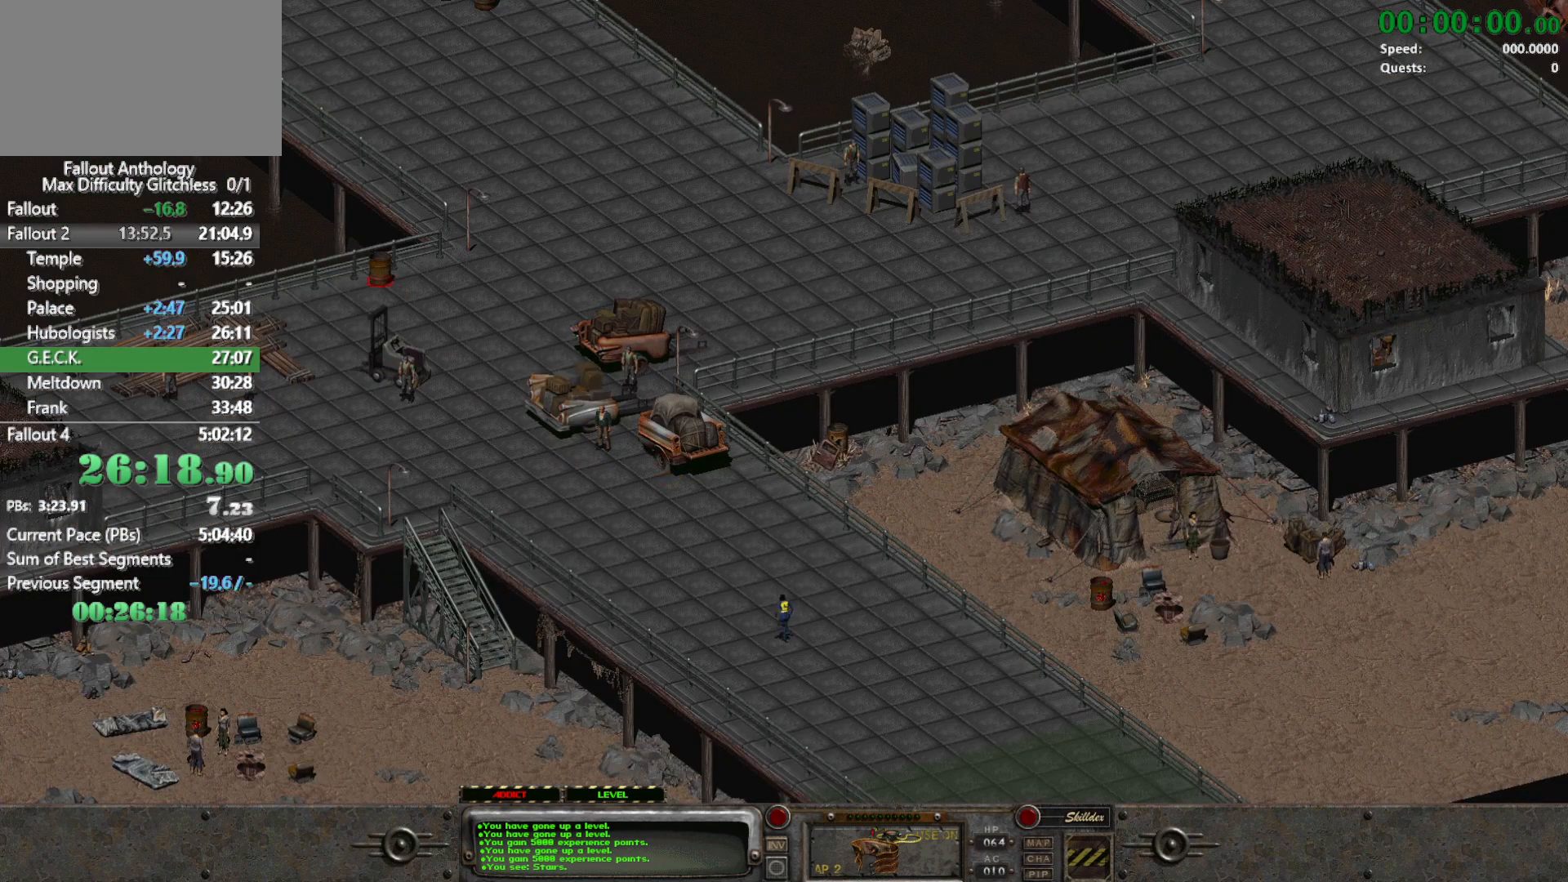
{"keys": [], "mouse": ["left"], "events": [[383, "mouse_left", "down"]]}
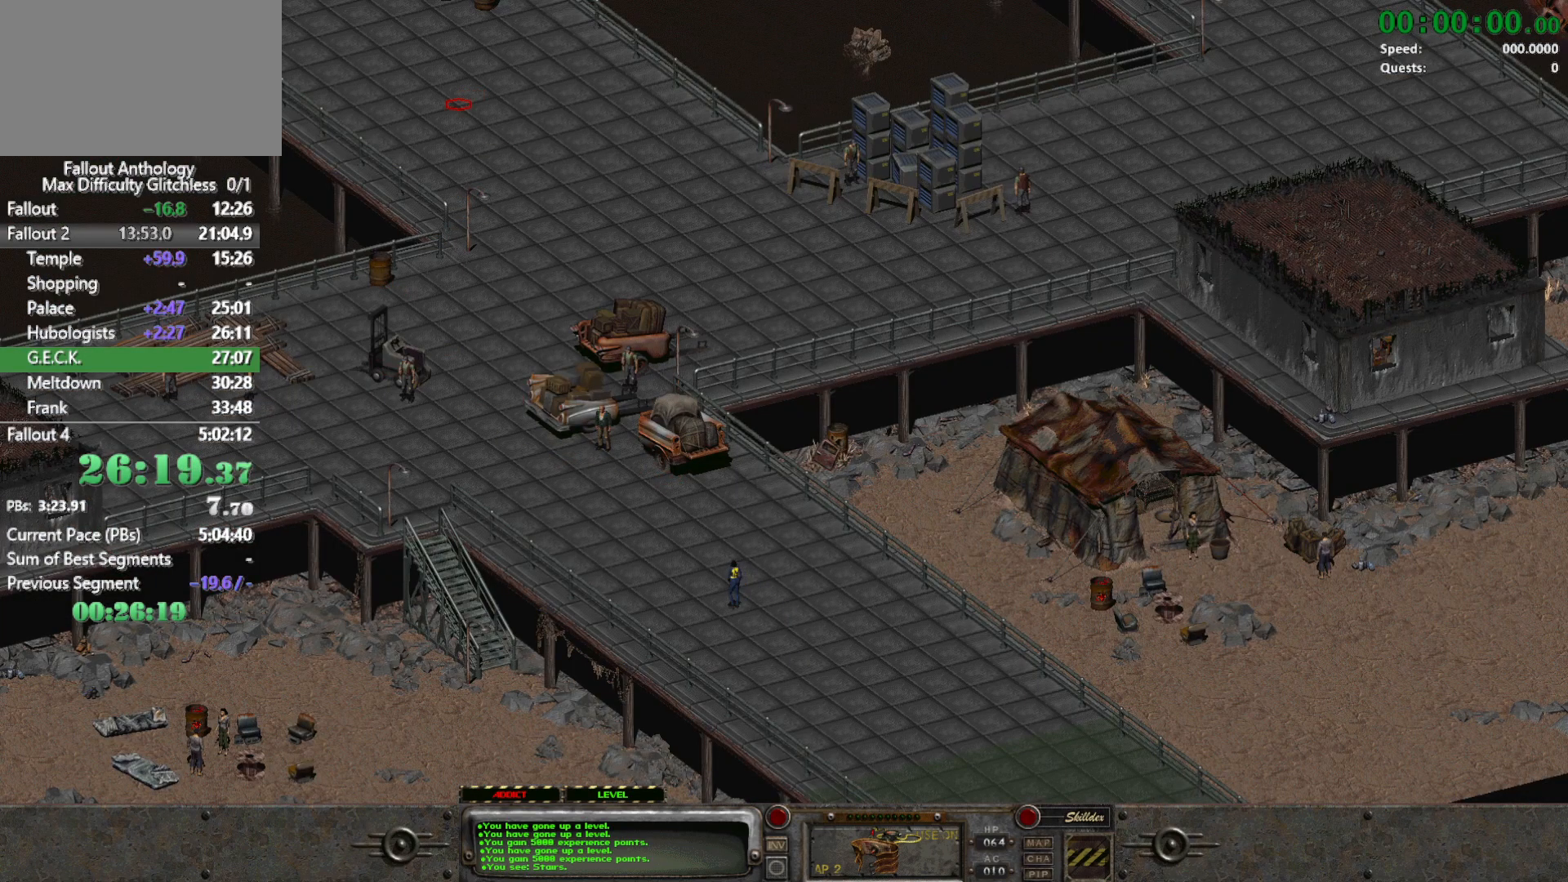
{"keys": [], "mouse": [], "events": [[17, "mouse_left", "up"]]}
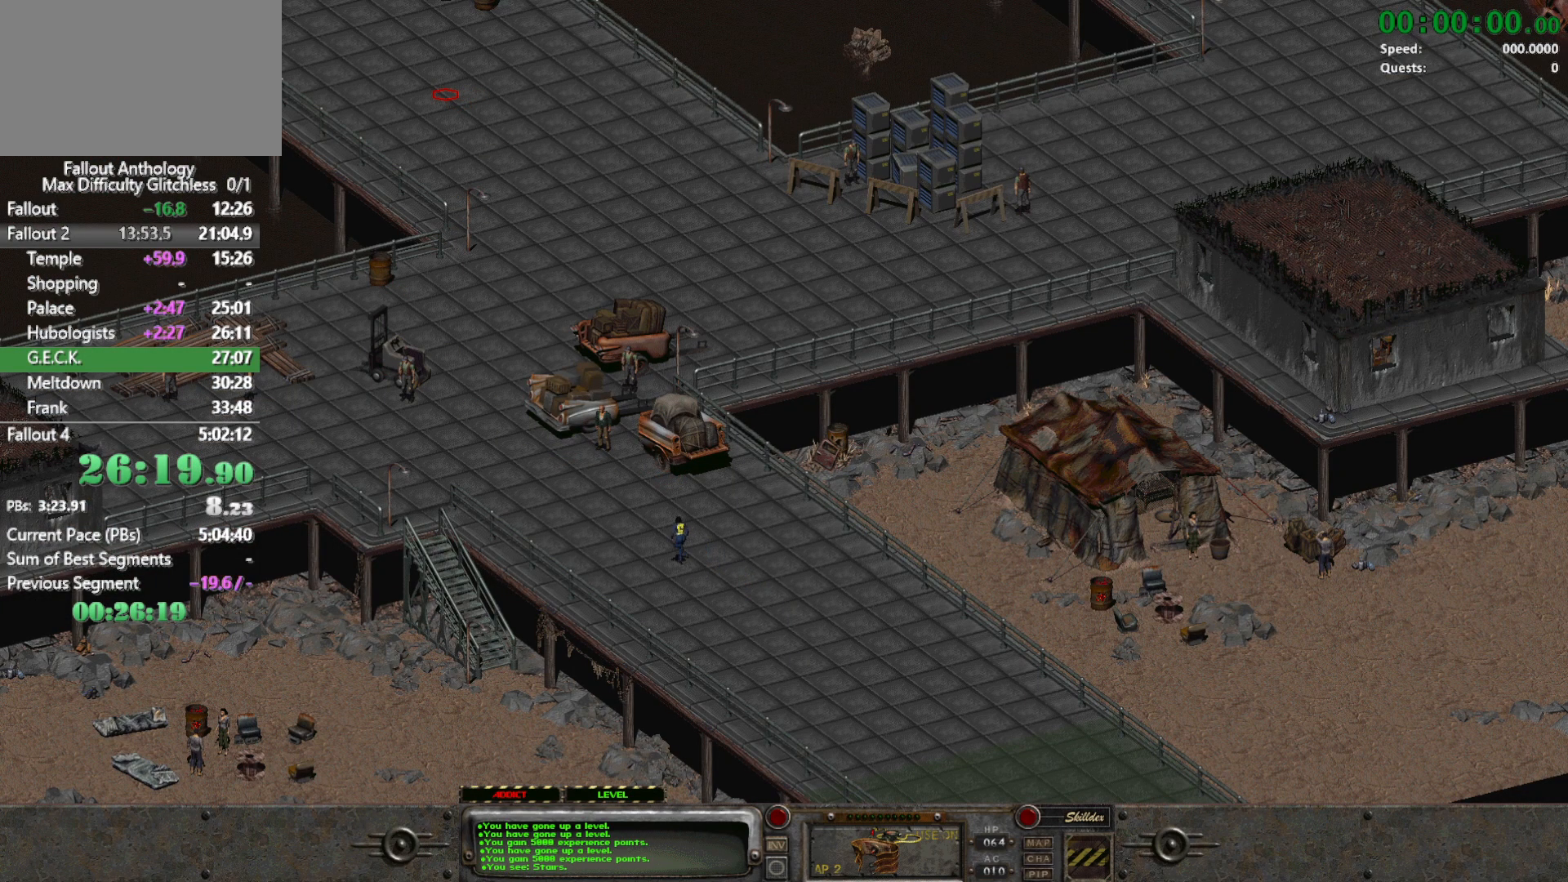
{"keys": [], "mouse": [], "events": []}
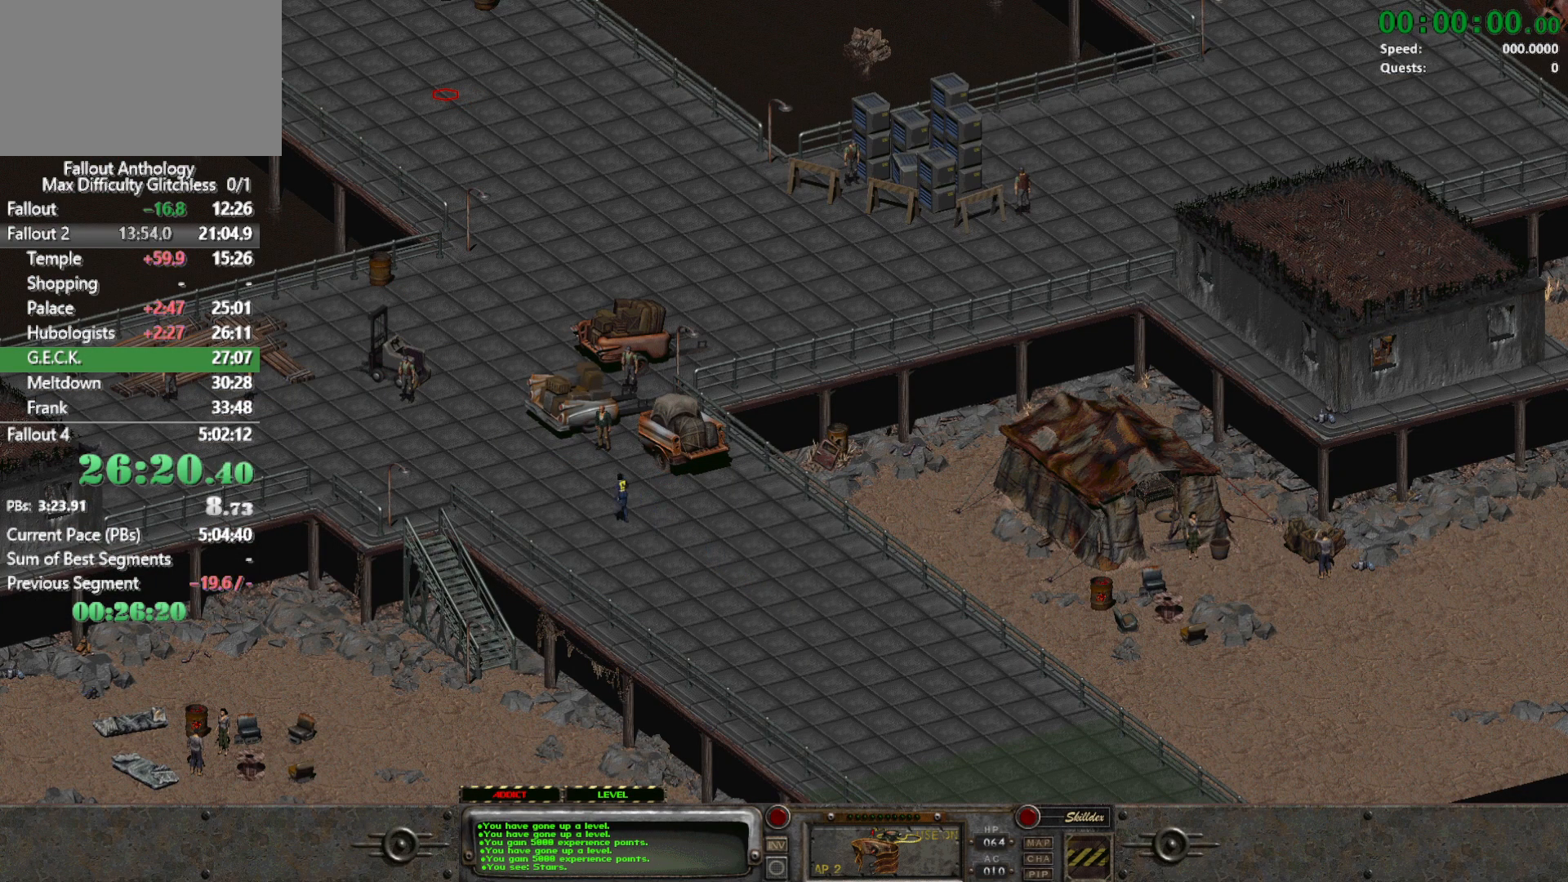
{"keys": [], "mouse": [], "events": []}
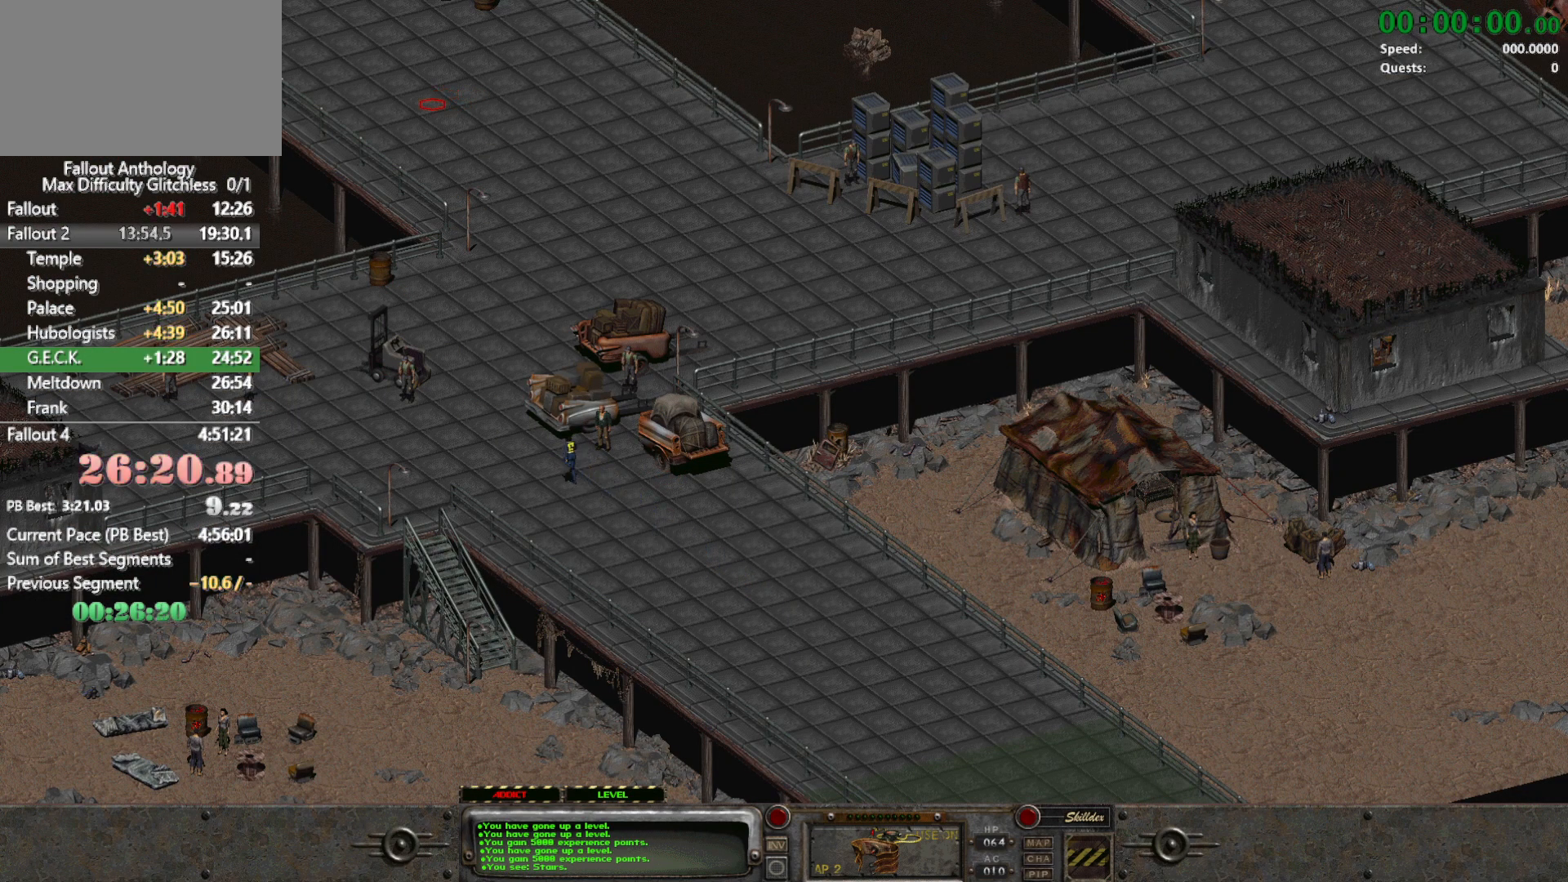
{"keys": [], "mouse": [], "events": []}
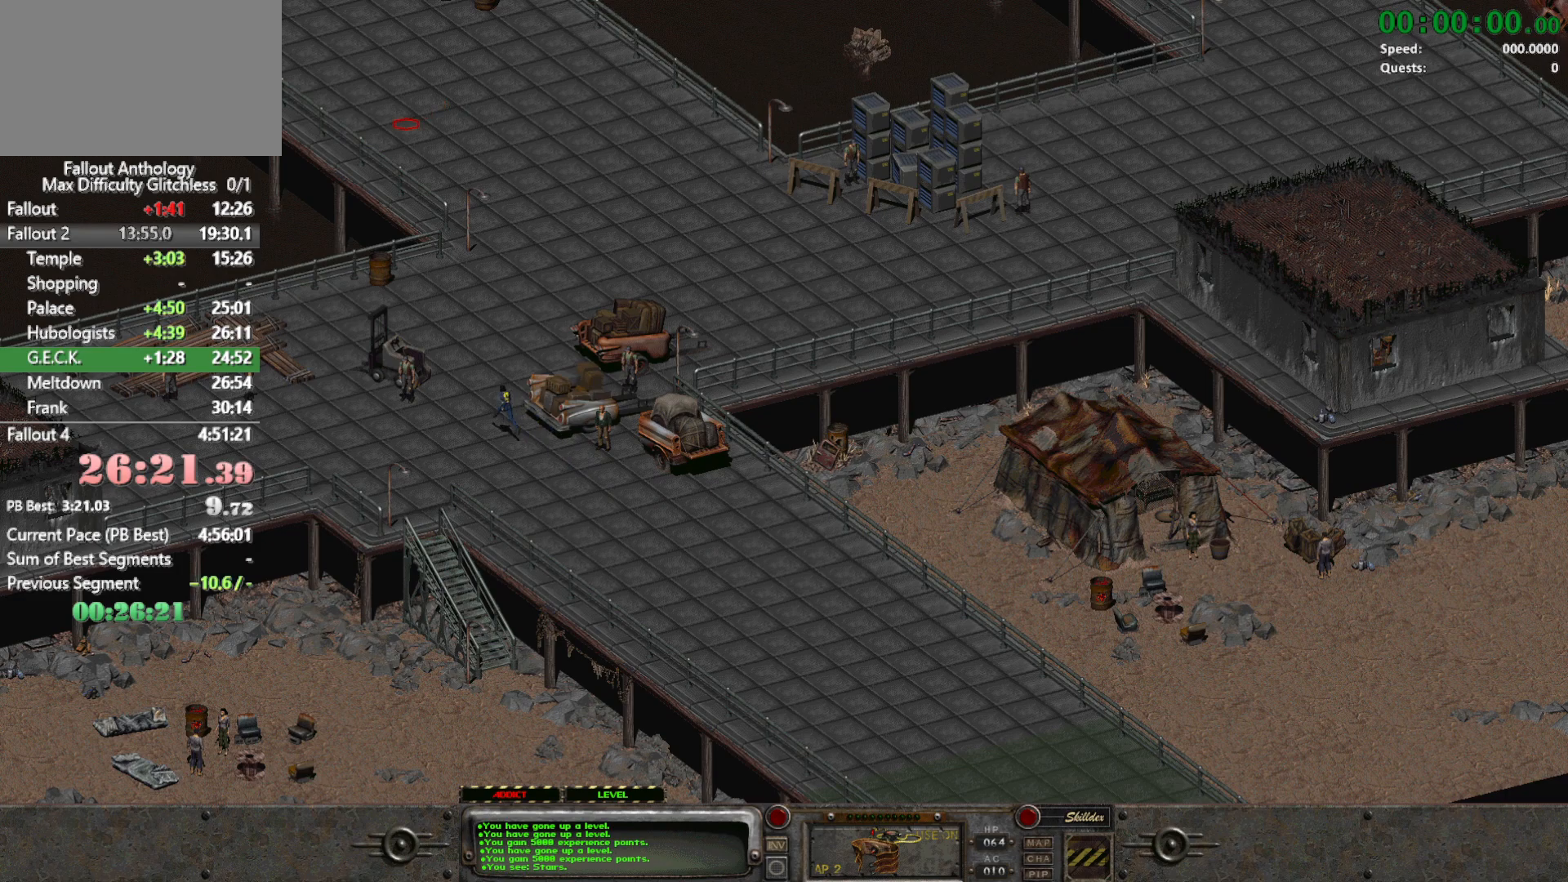
{"keys": [], "mouse": ["left"], "events": [[450, "mouse_left", "down"]]}
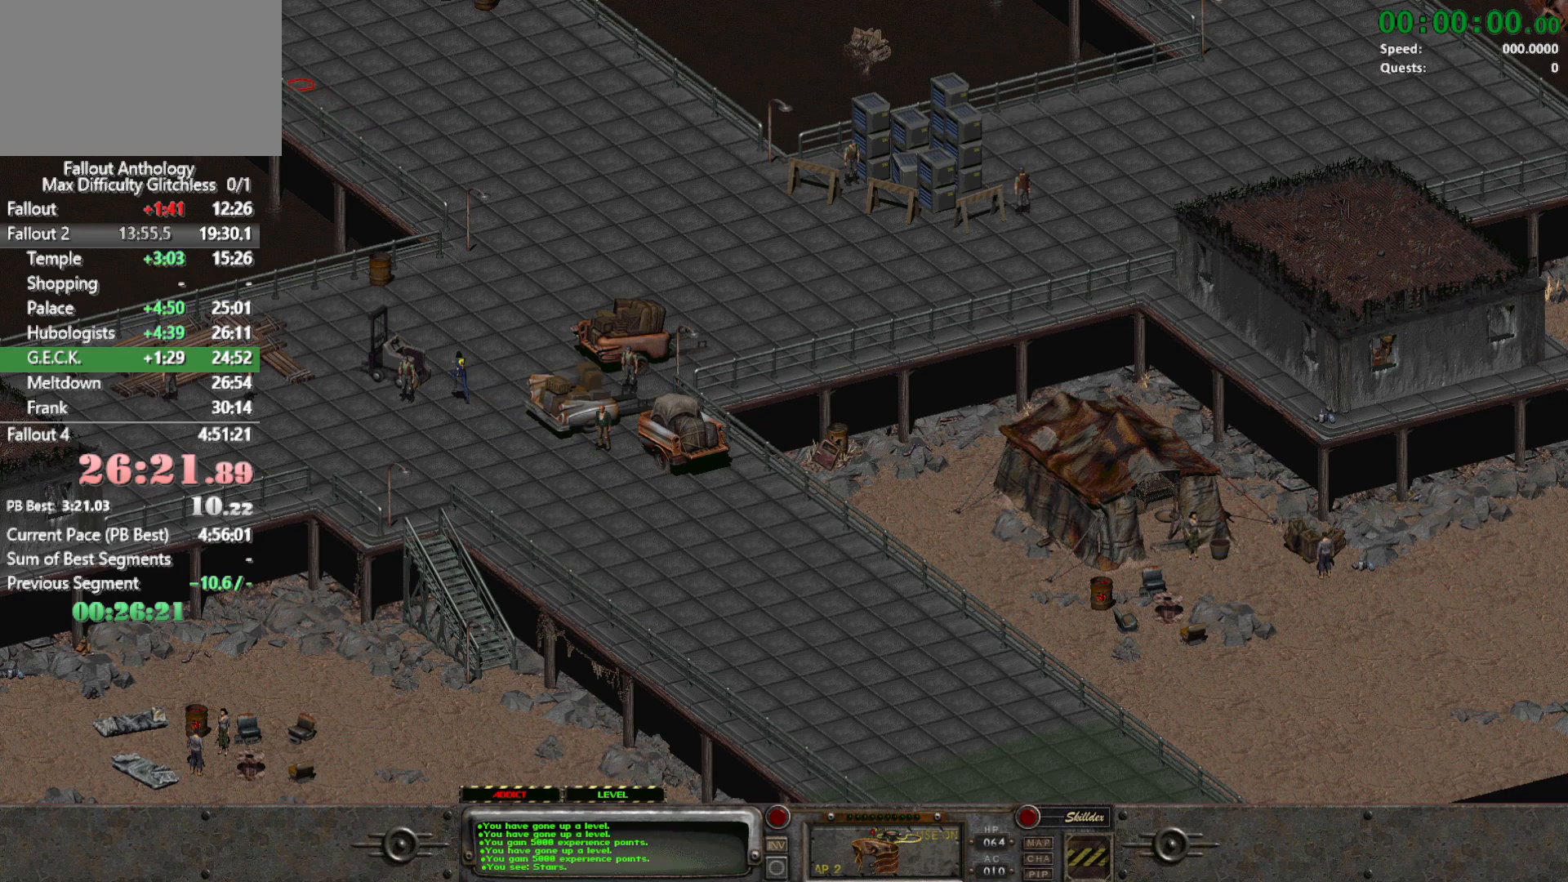
{"keys": [], "mouse": [], "events": [[50, "mouse_left", "up"]]}
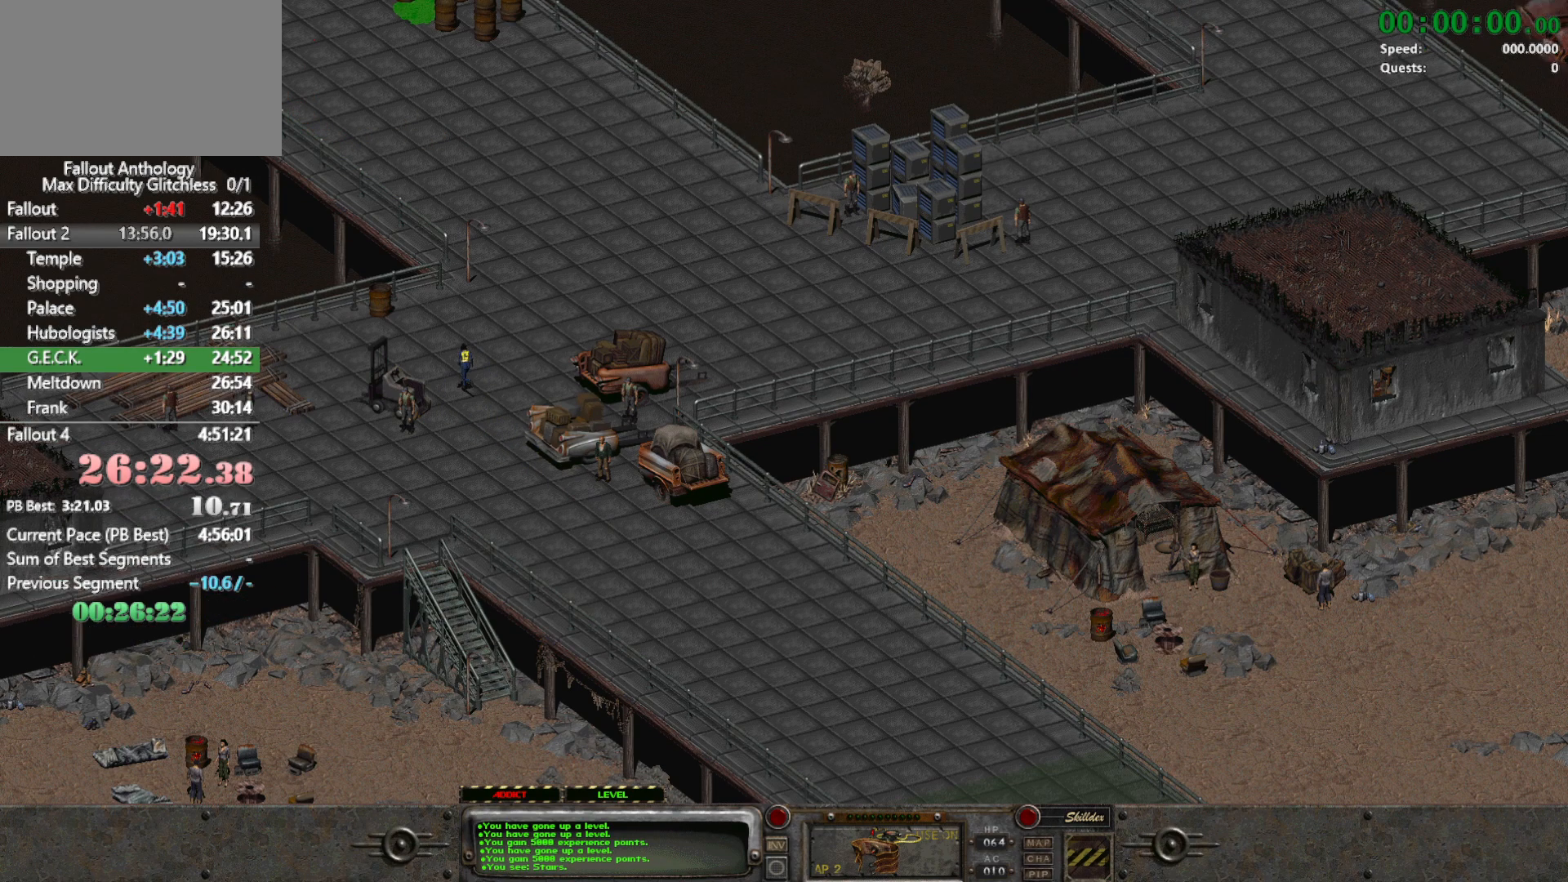
{"keys": [], "mouse": [], "events": []}
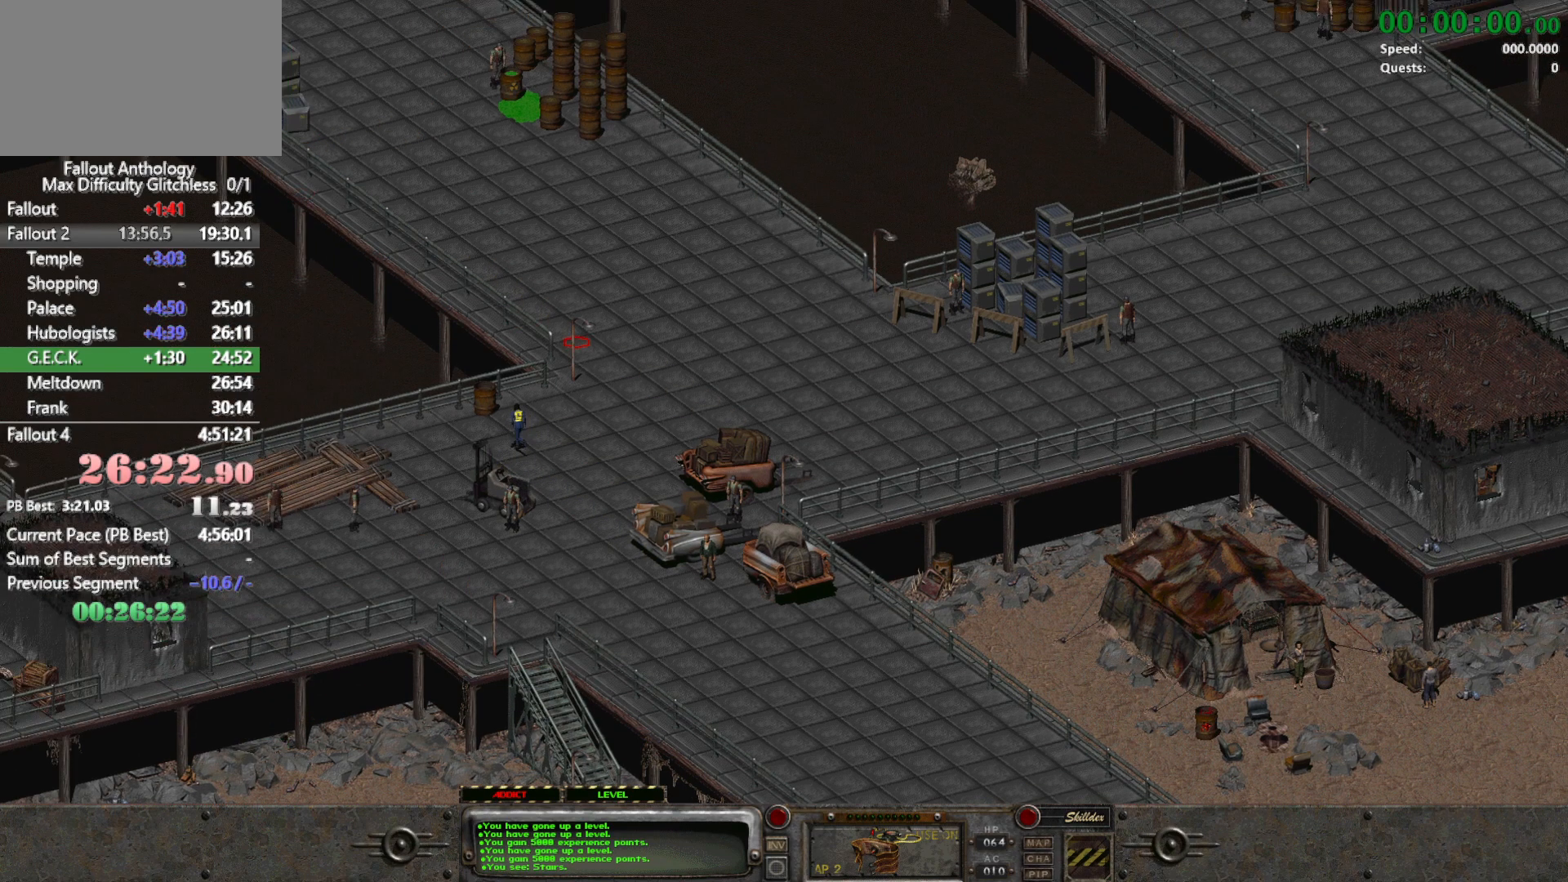
{"keys": [], "mouse": [], "events": []}
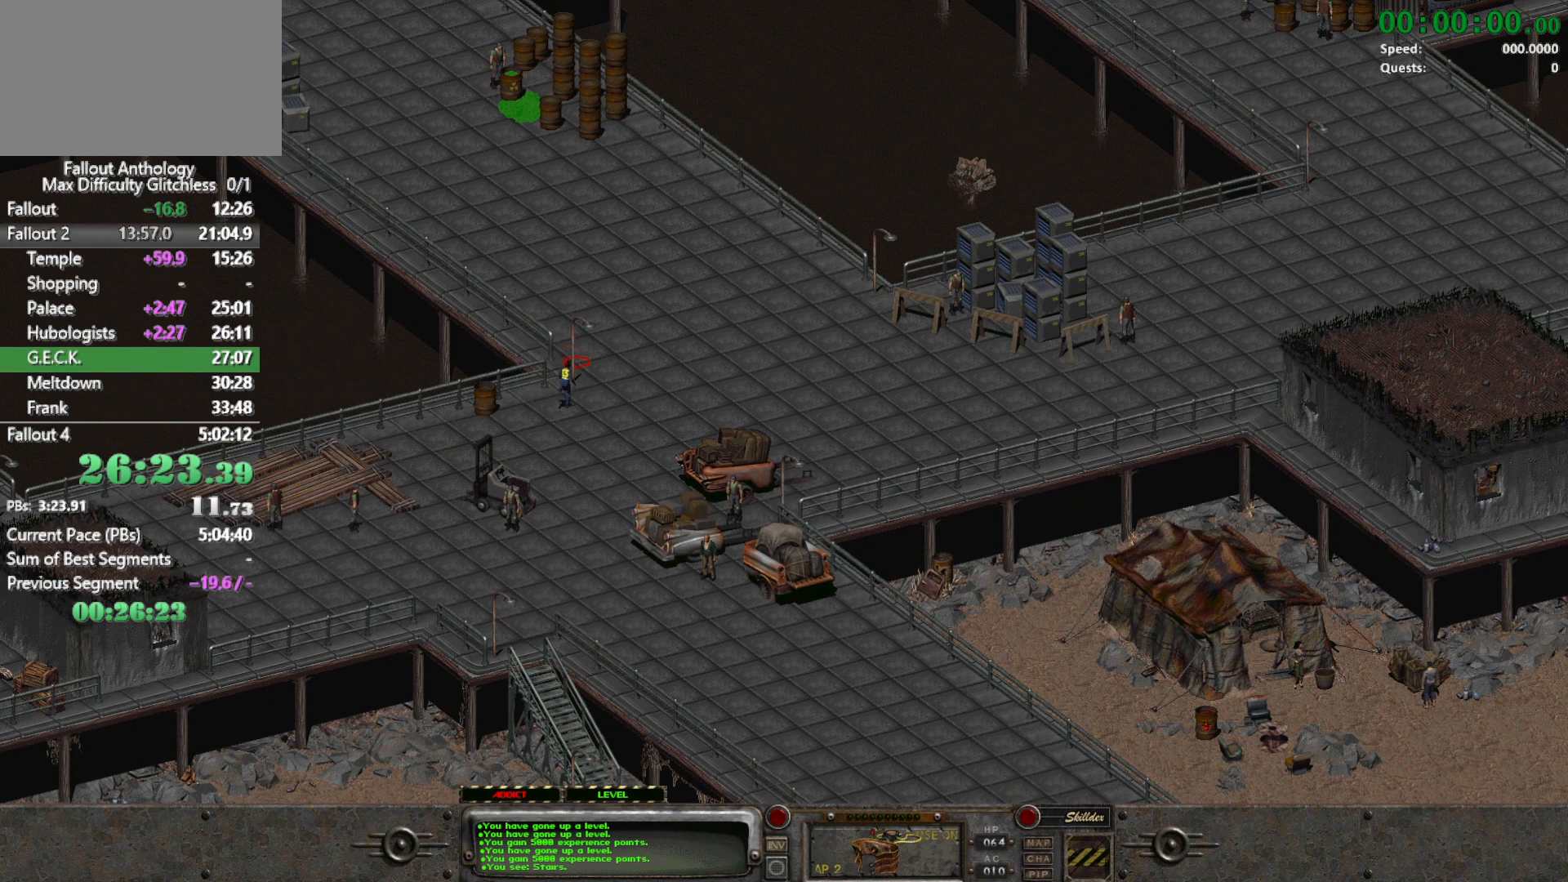
{"keys": [], "mouse": [], "events": []}
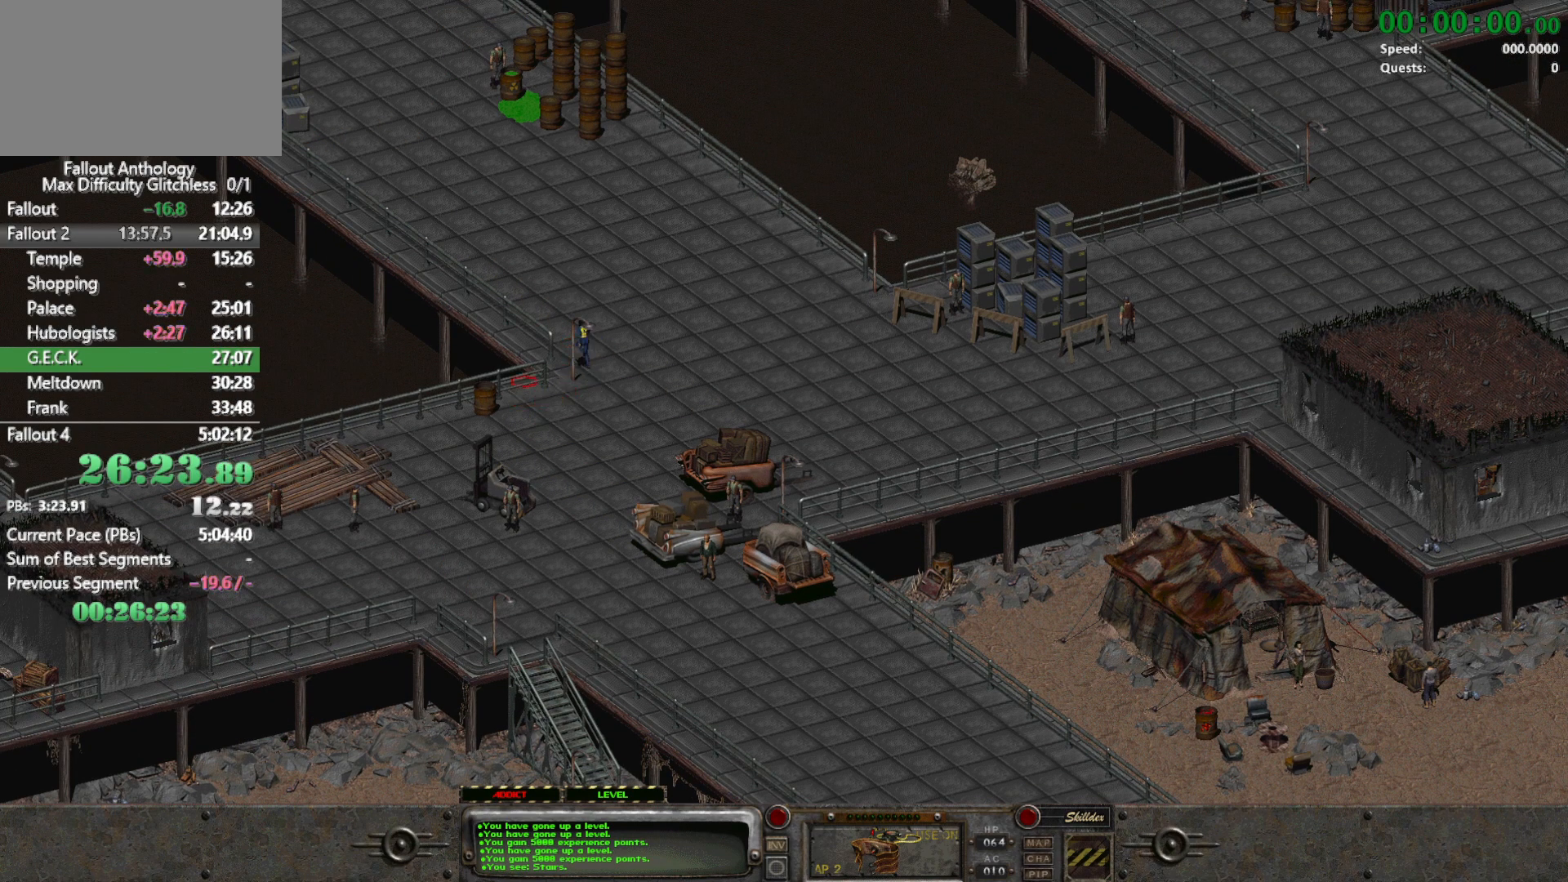
{"keys": [], "mouse": ["left"], "events": [[483, "mouse_left", "down"]]}
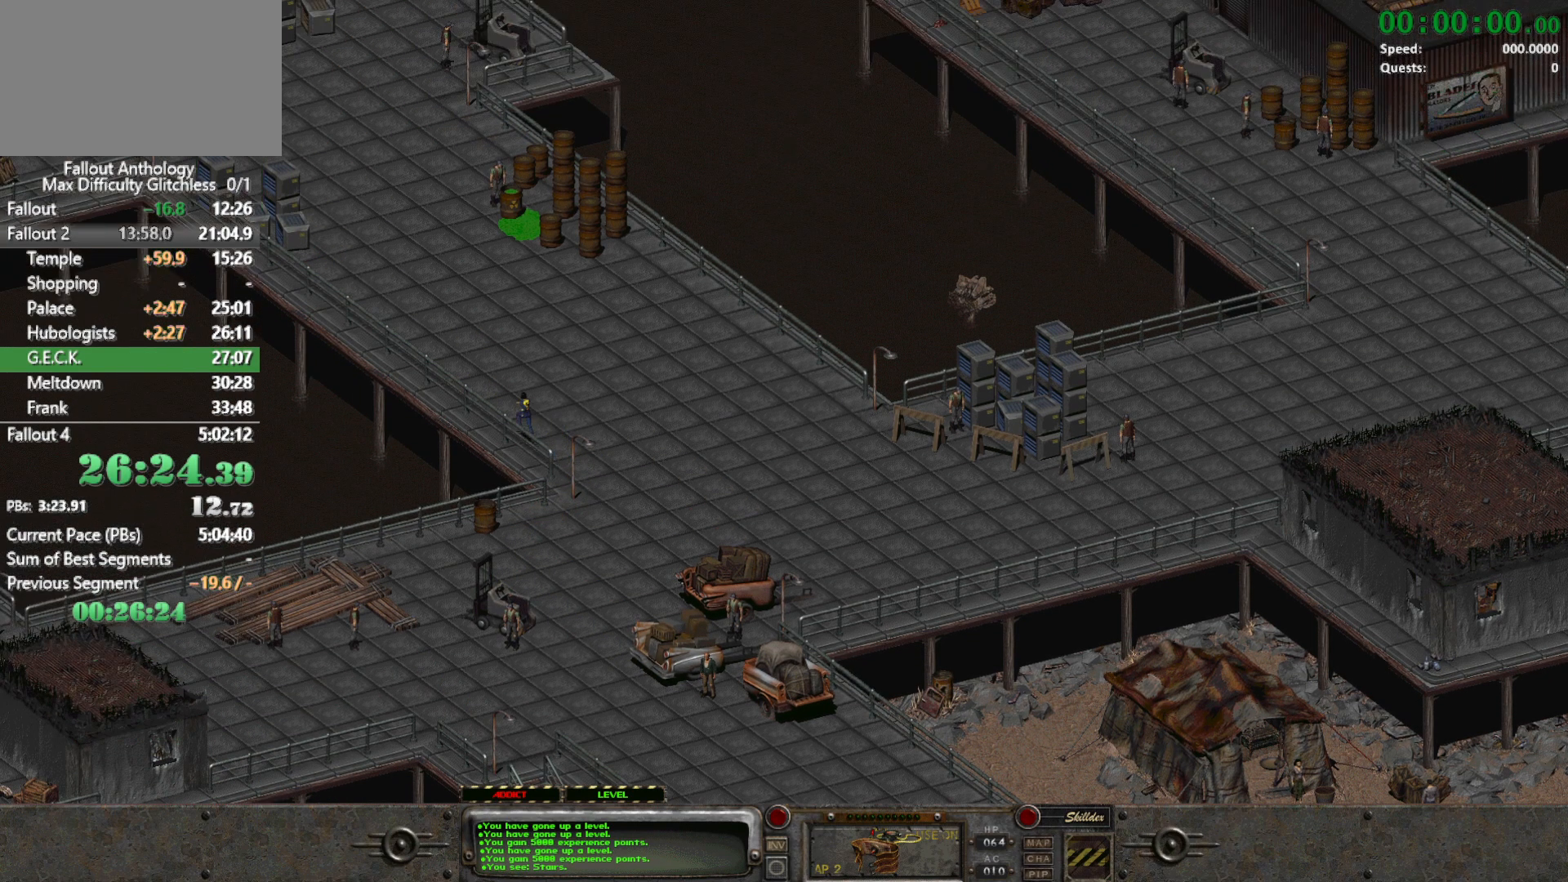
{"keys": [], "mouse": [], "events": [[133, "mouse_left", "up"]]}
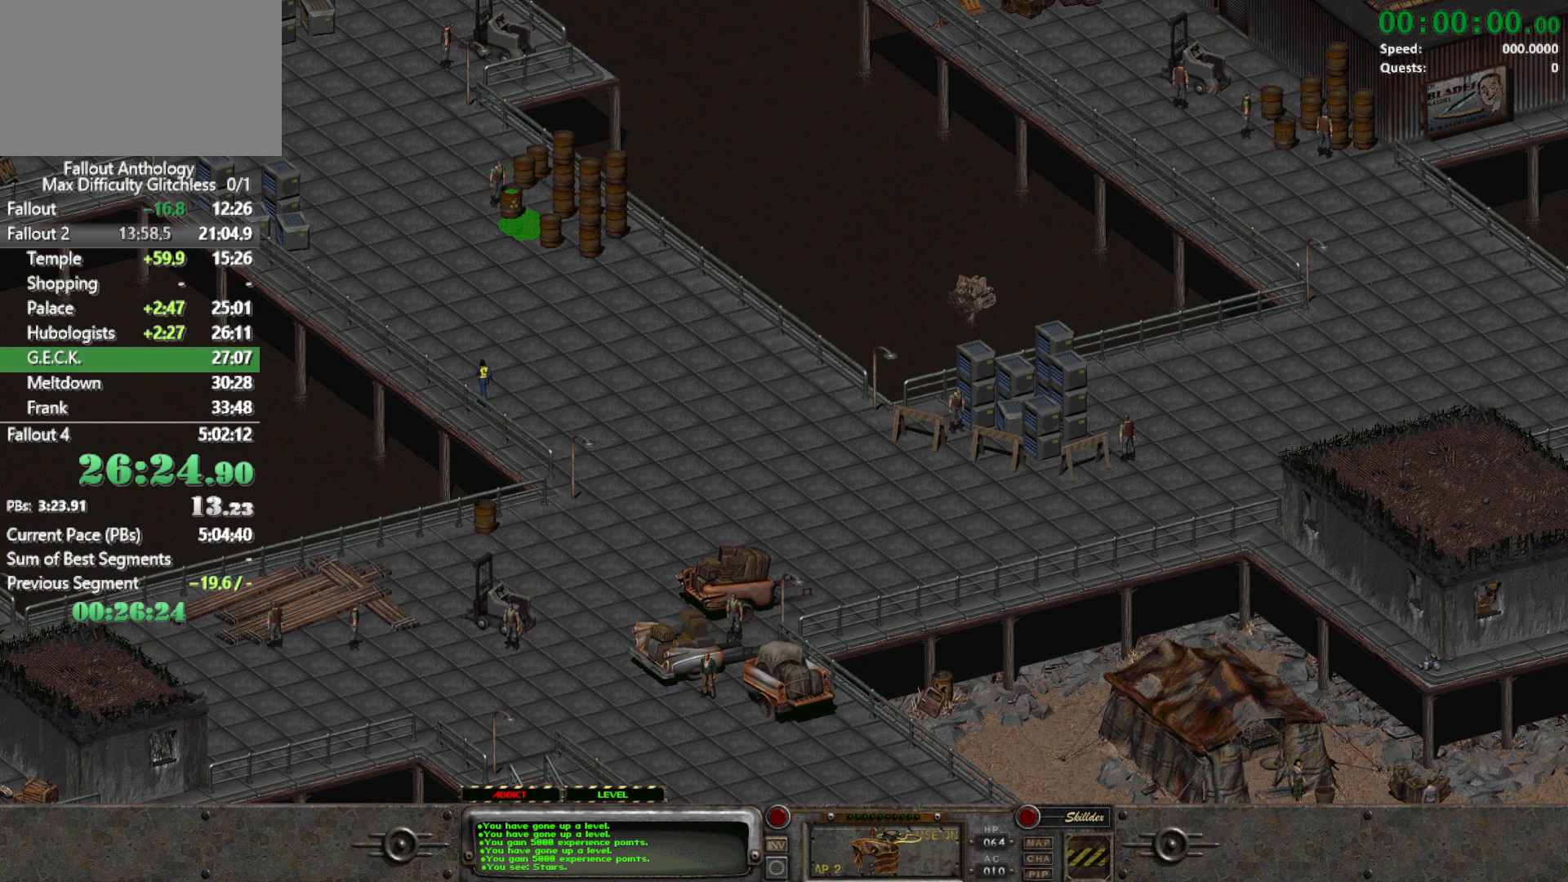
{"keys": [], "mouse": [], "events": []}
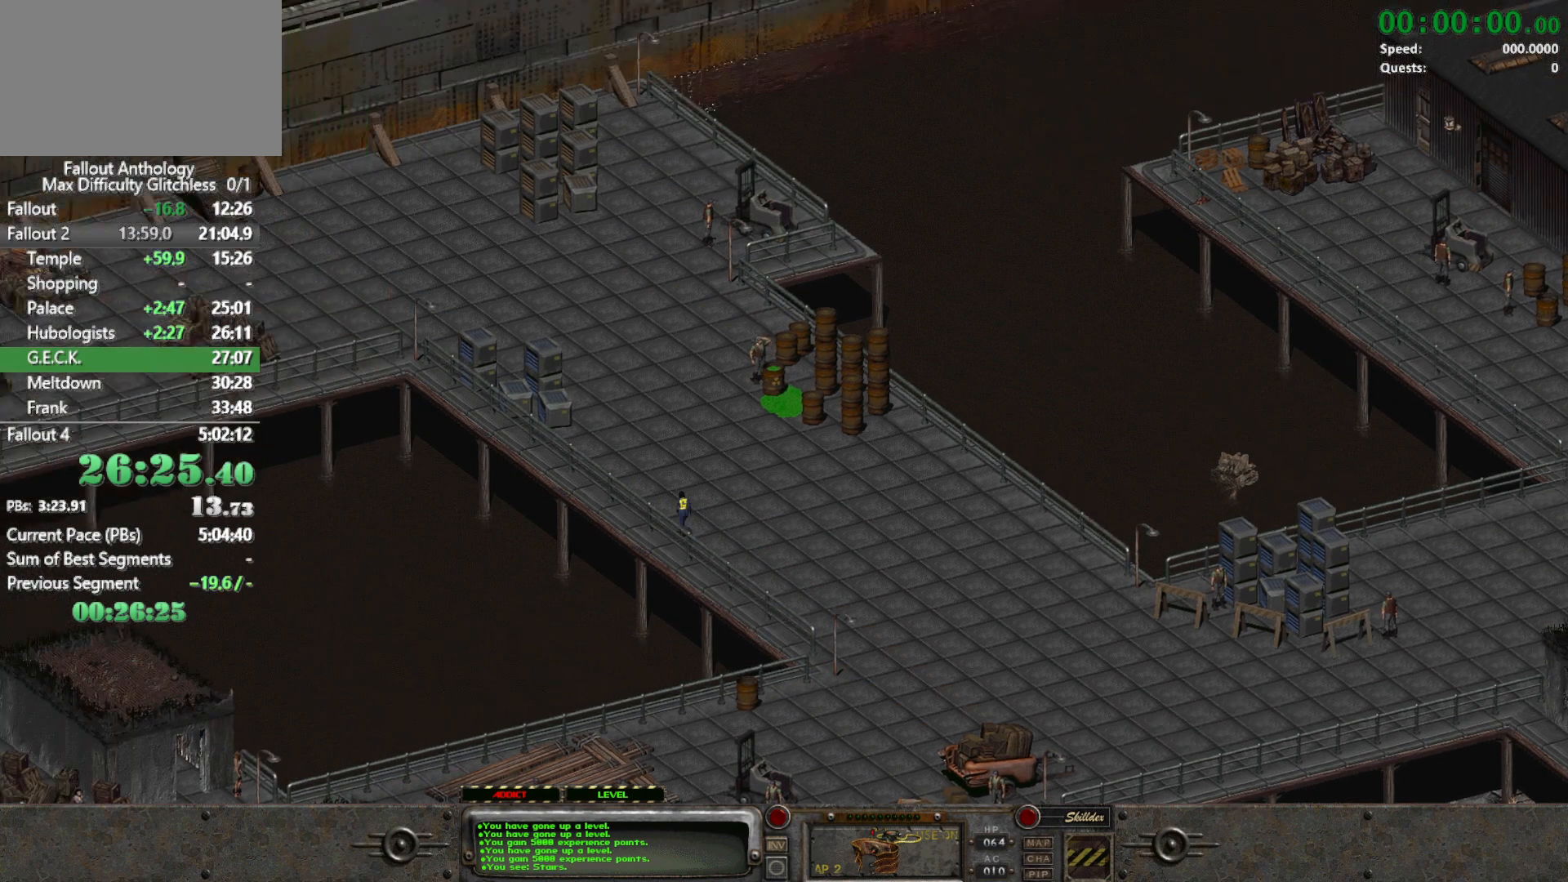
{"keys": [], "mouse": [], "events": []}
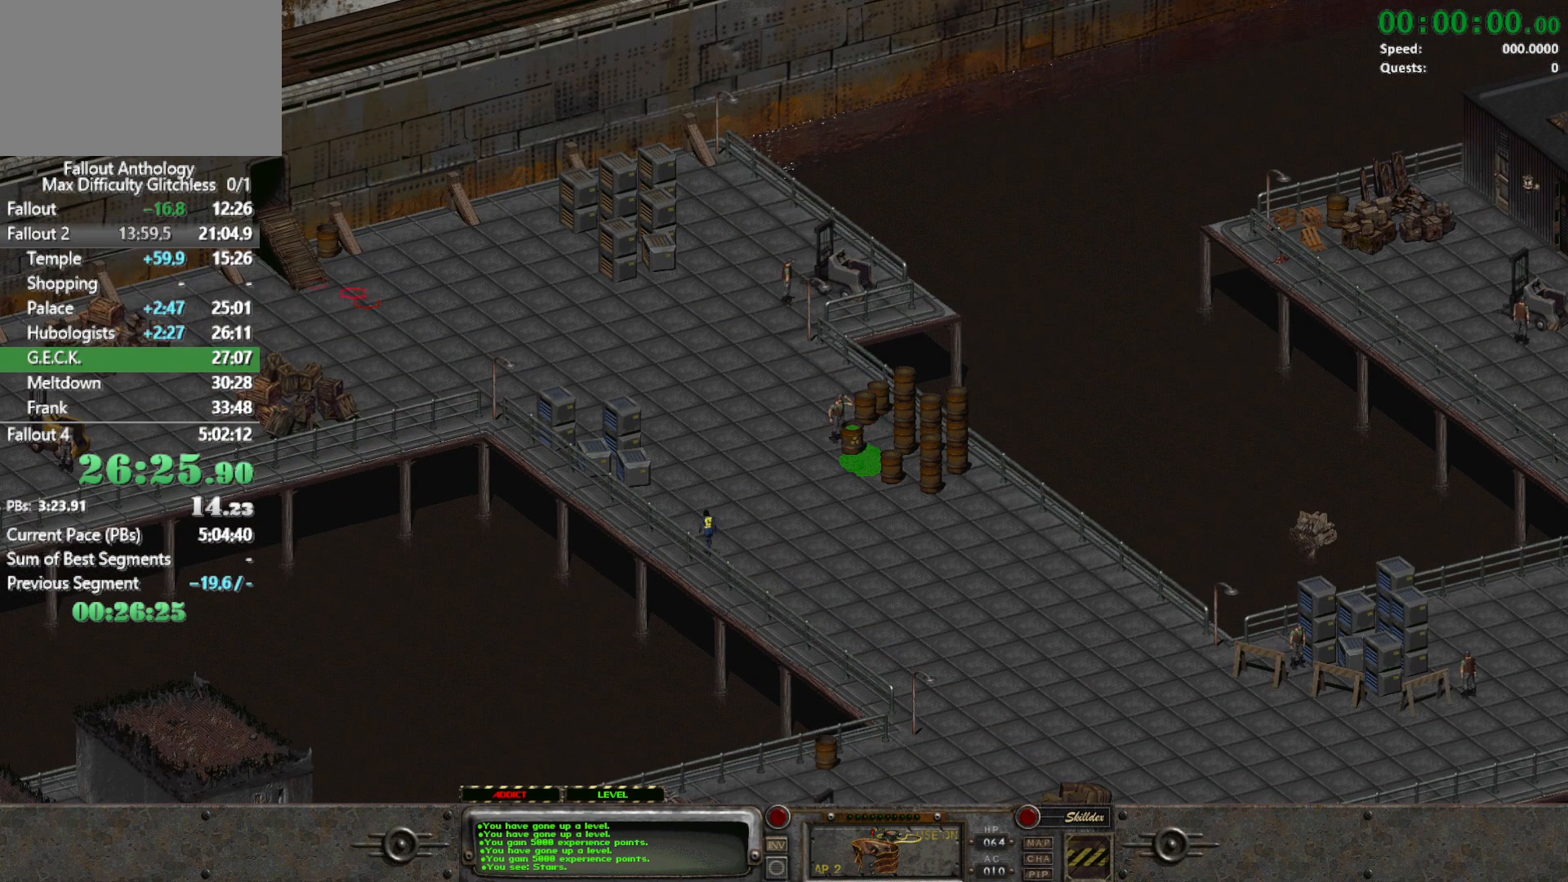
{"keys": [], "mouse": ["right"], "events": [[417, "mouse_right", "down"]]}
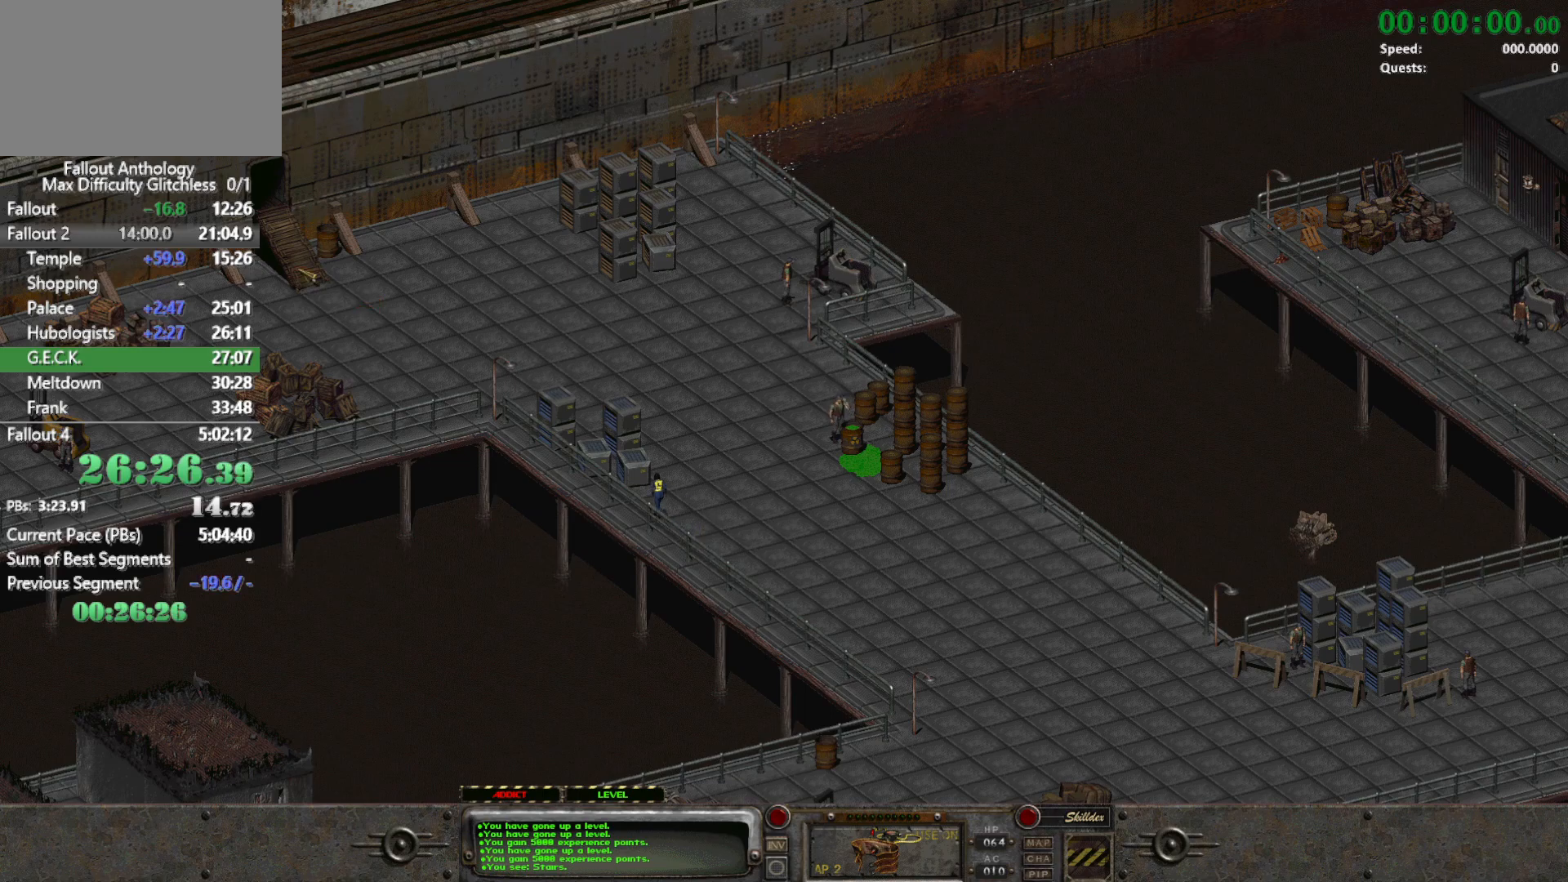
{"keys": [], "mouse": [], "events": [[50, "mouse_right", "up"], [283, "mouse_left", "down"], [433, "mouse_left", "up"]]}
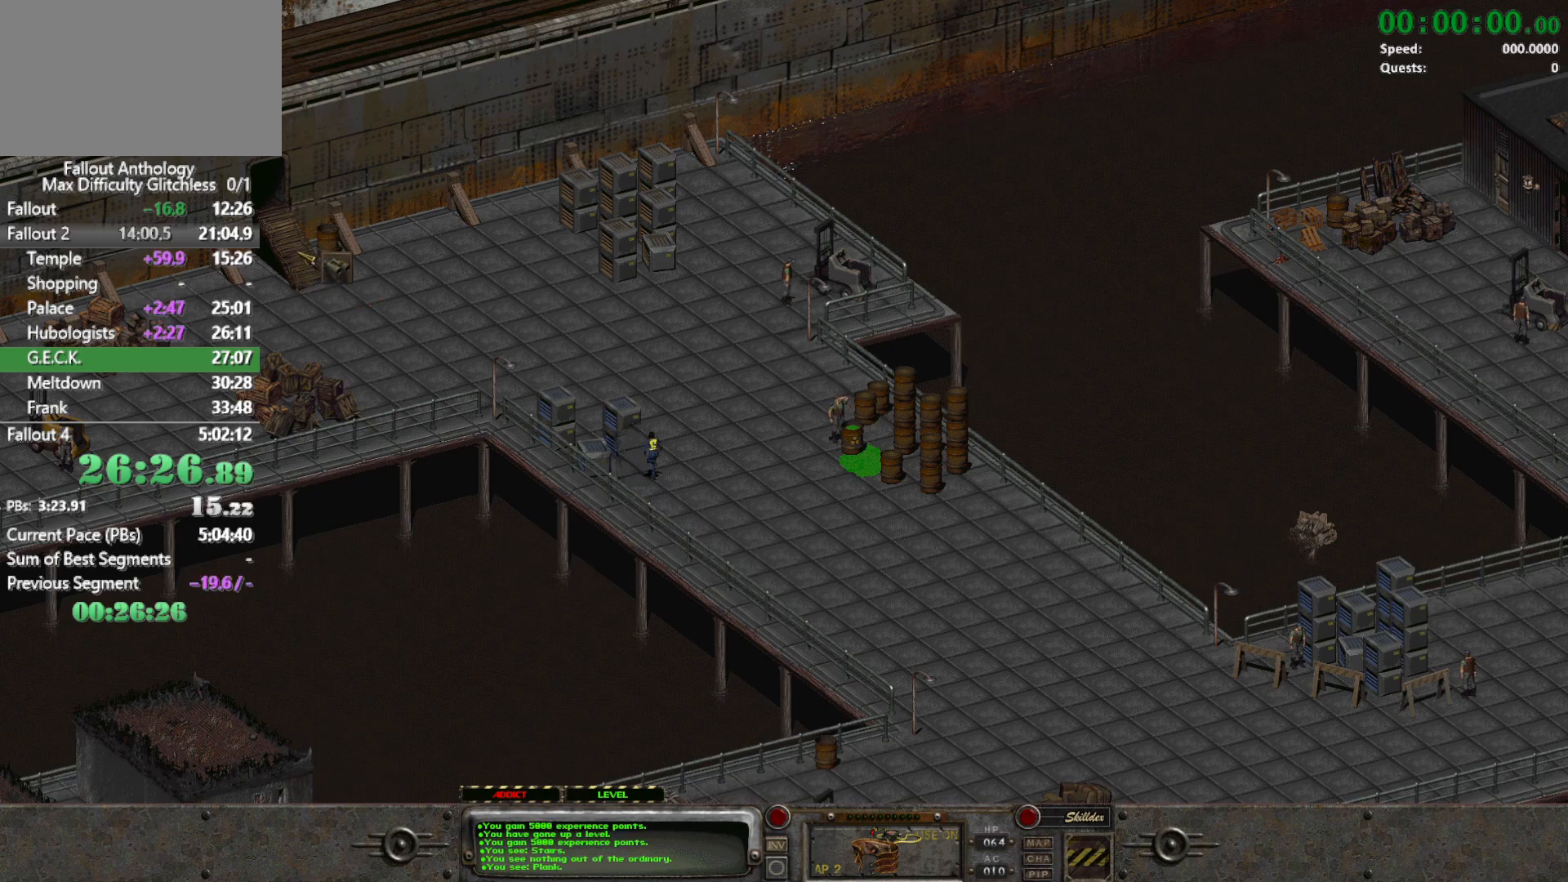
{"keys": [], "mouse": [], "events": []}
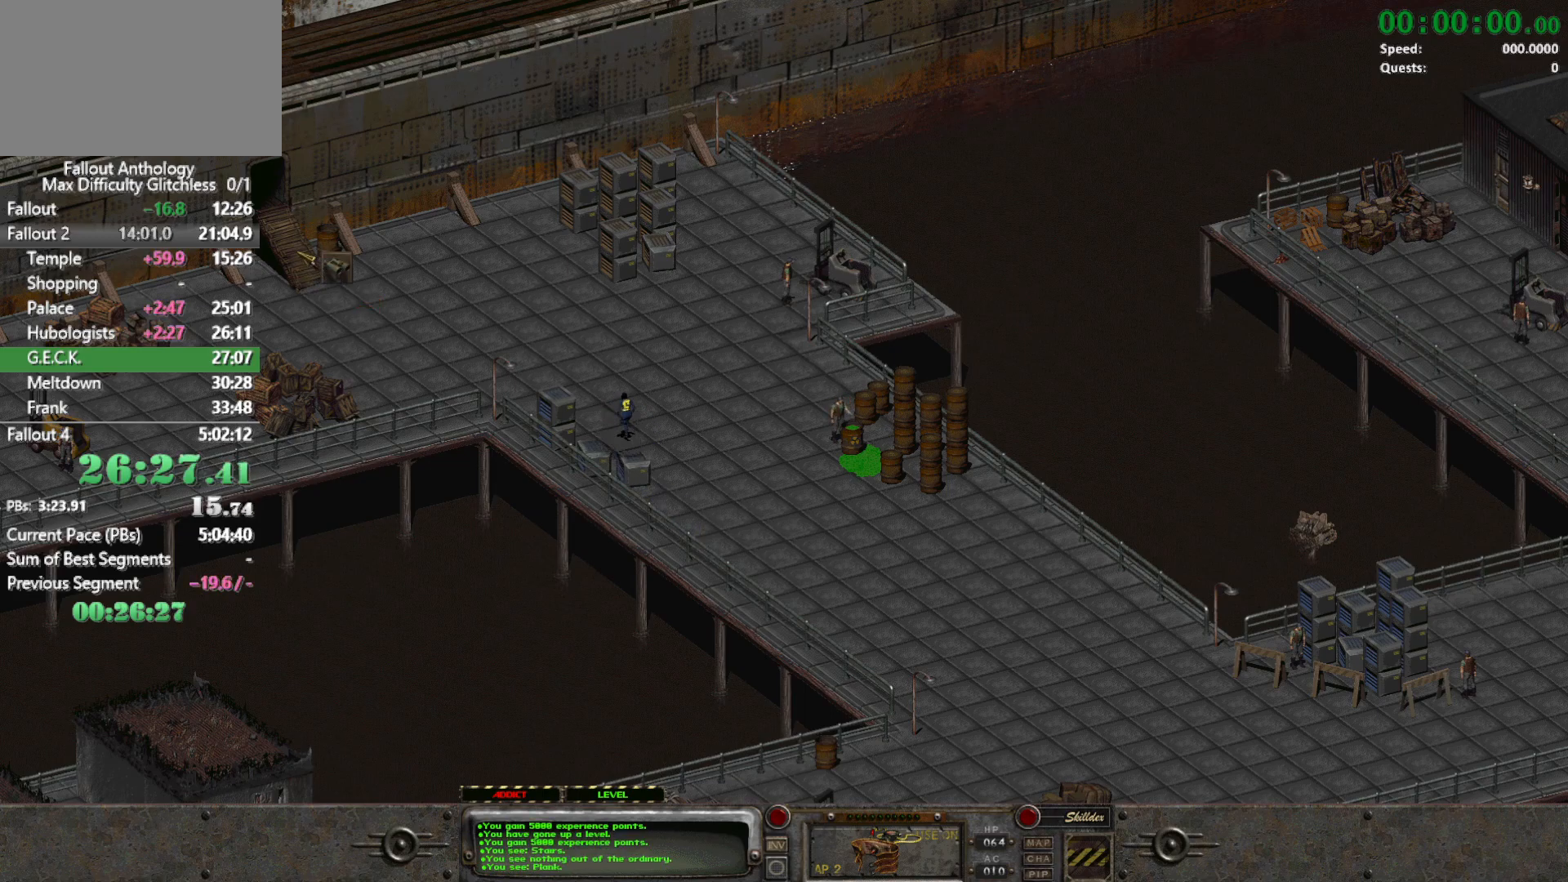
{"keys": [], "mouse": [], "events": []}
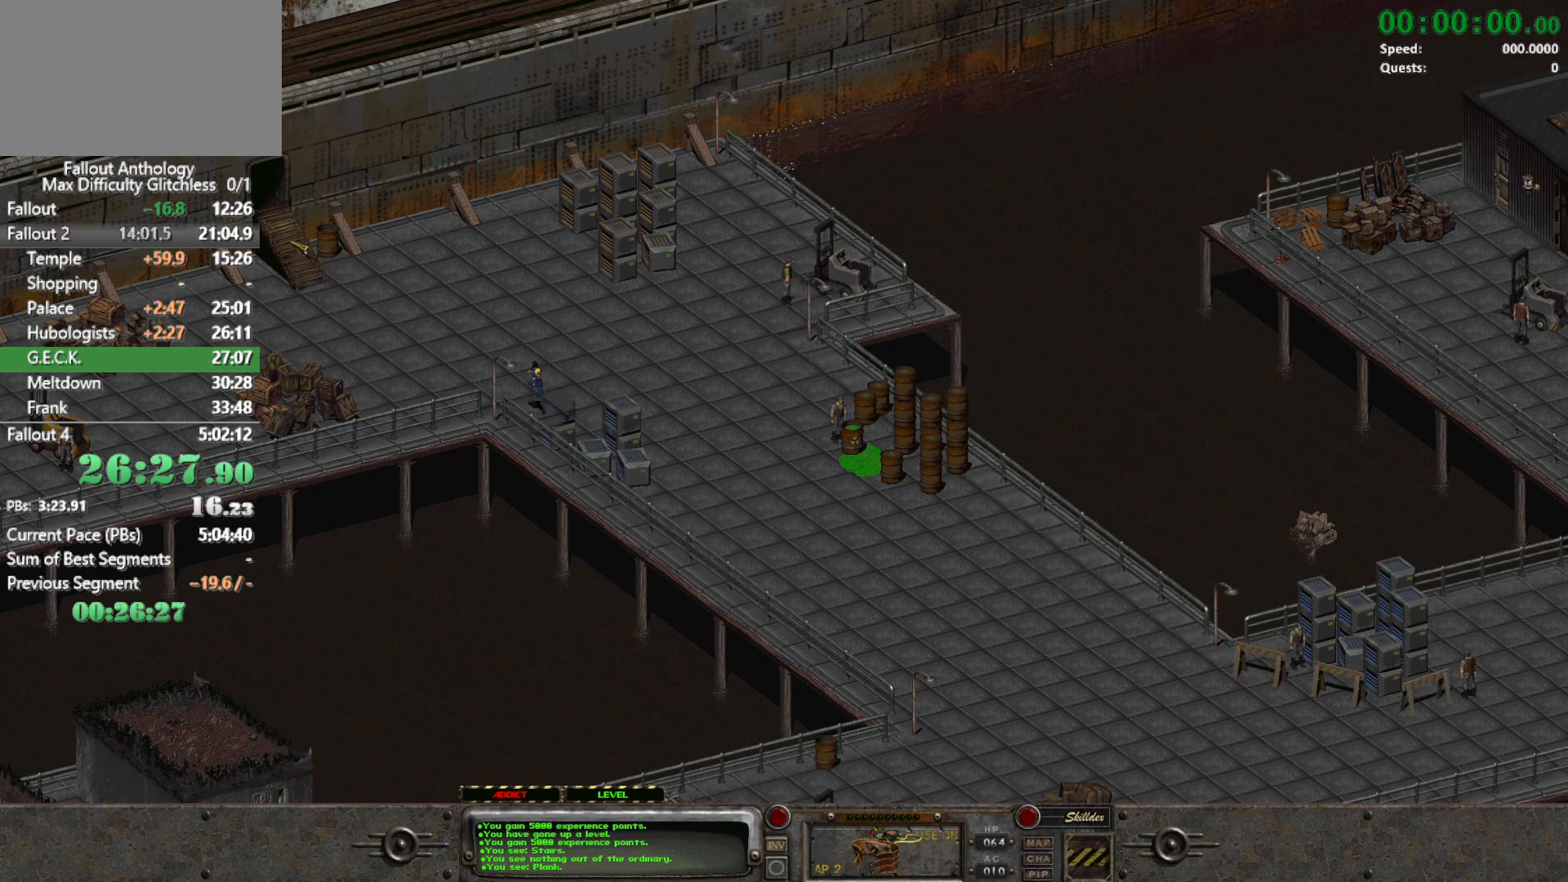
{"keys": [], "mouse": [], "events": [[333, "mouse_left", "down"], [467, "mouse_left", "up"]]}
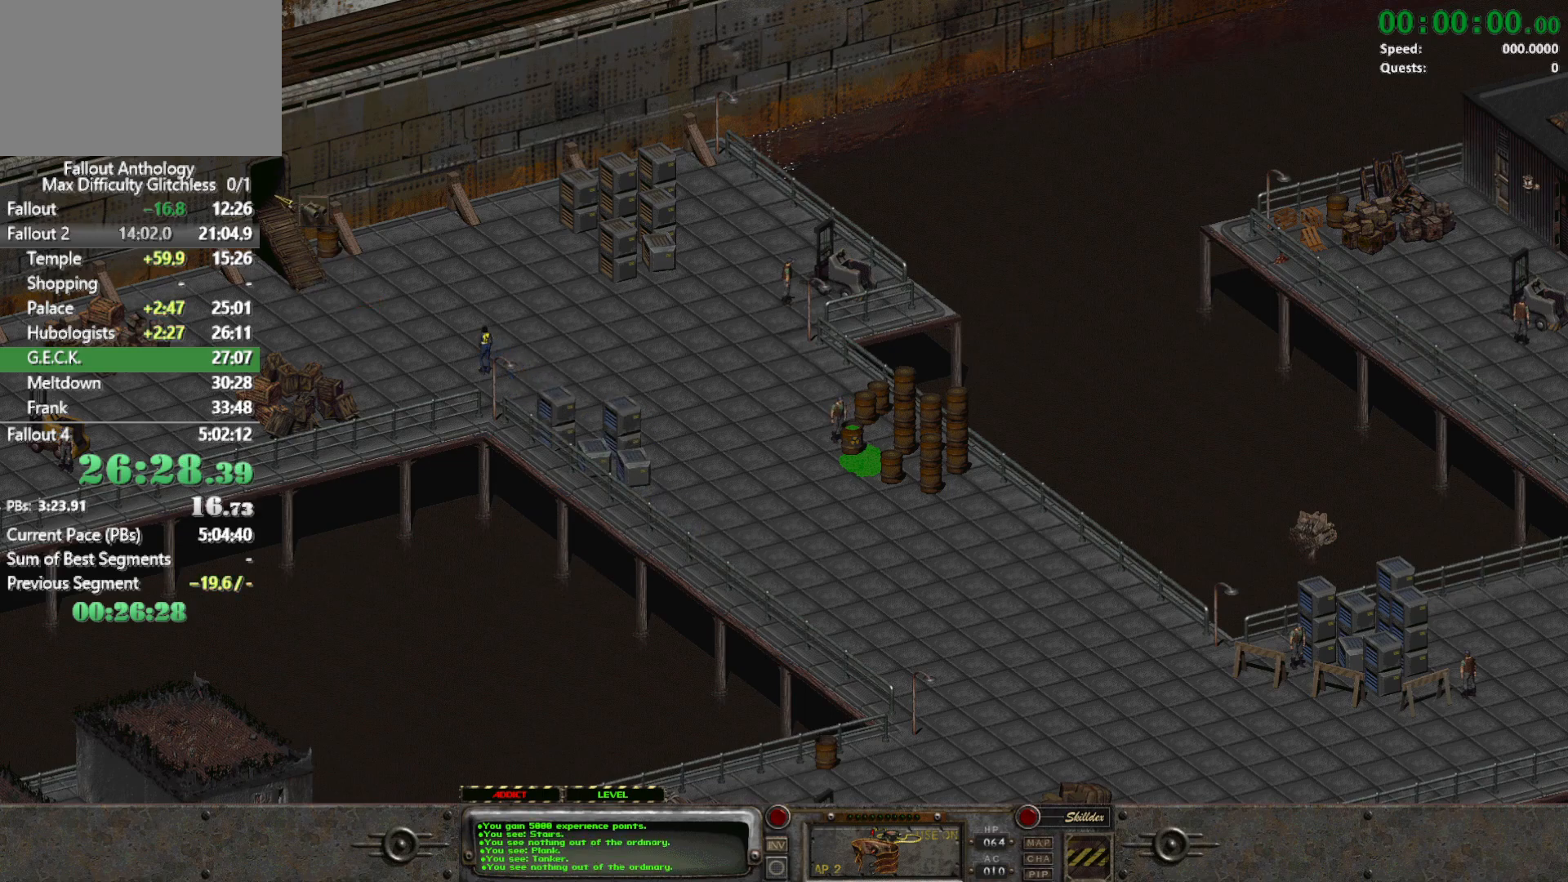
{"keys": [], "mouse": [], "events": []}
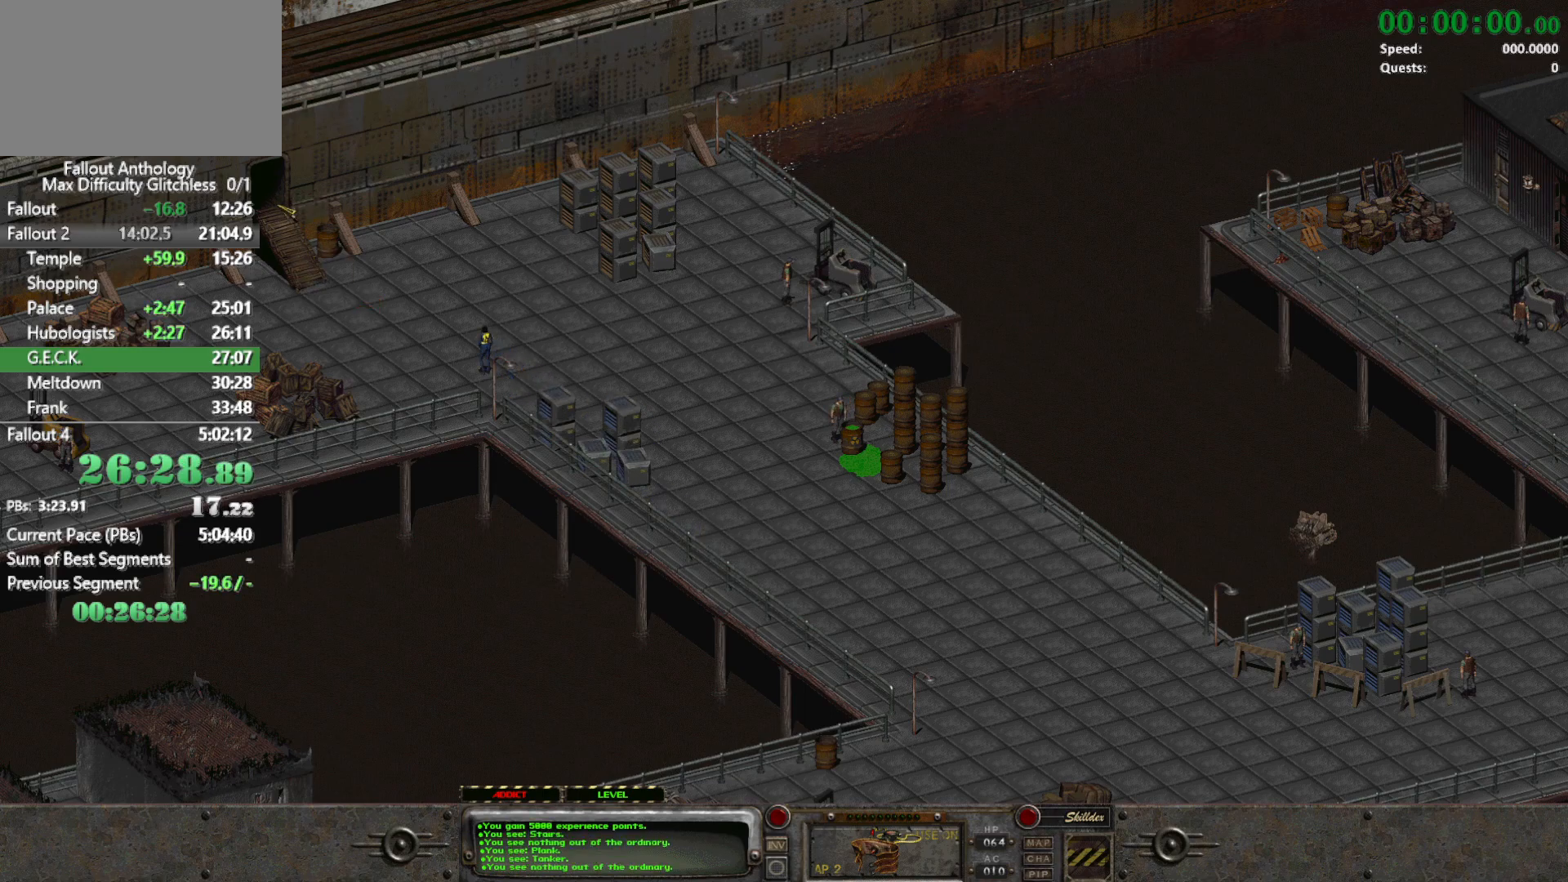
{"keys": [], "mouse": ["left"], "events": [[83, "mouse_left", "down"], [183, "mouse_left", "up"], [267, "mouse_right", "down"], [367, "mouse_right", "up"], [467, "mouse_left", "down"]]}
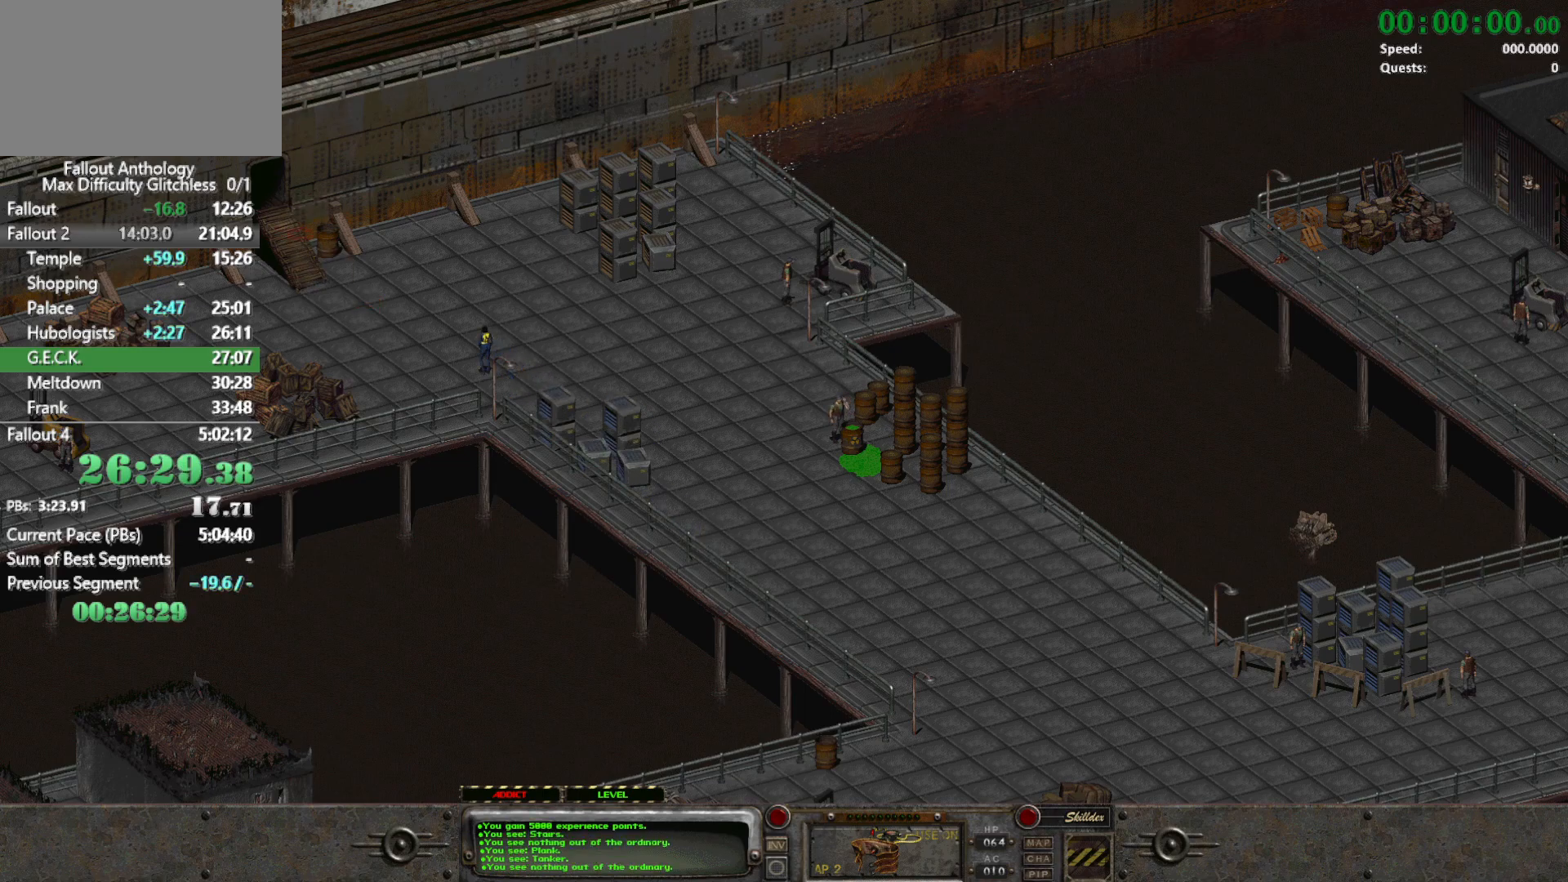
{"keys": [], "mouse": [], "events": [[100, "mouse_left", "up"]]}
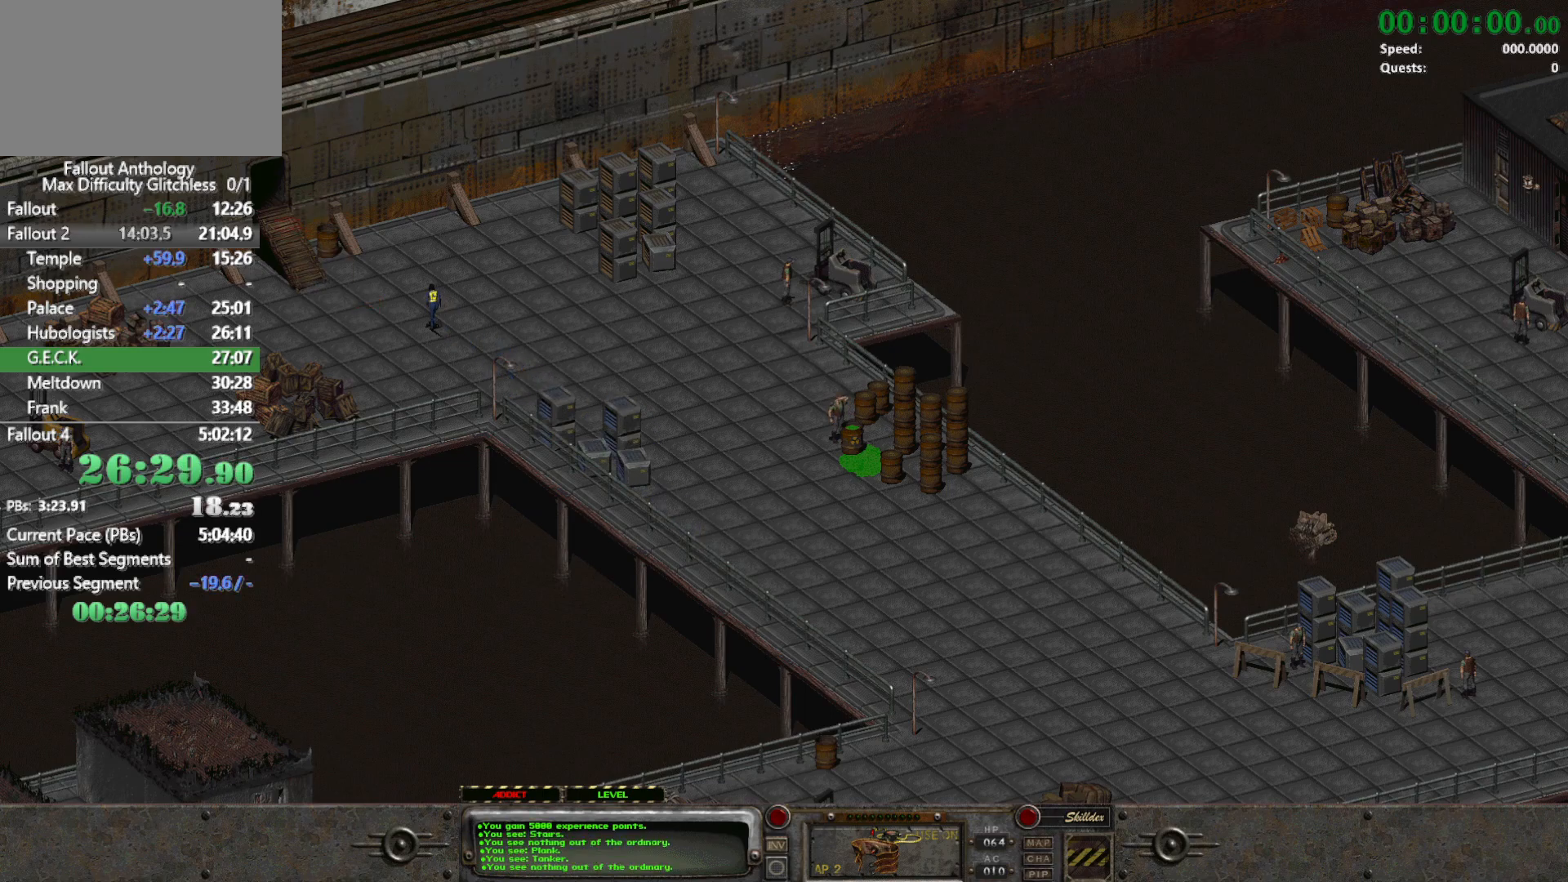
{"keys": [], "mouse": [], "events": [[250, "mouse_left", "down"], [350, "mouse_left", "up"]]}
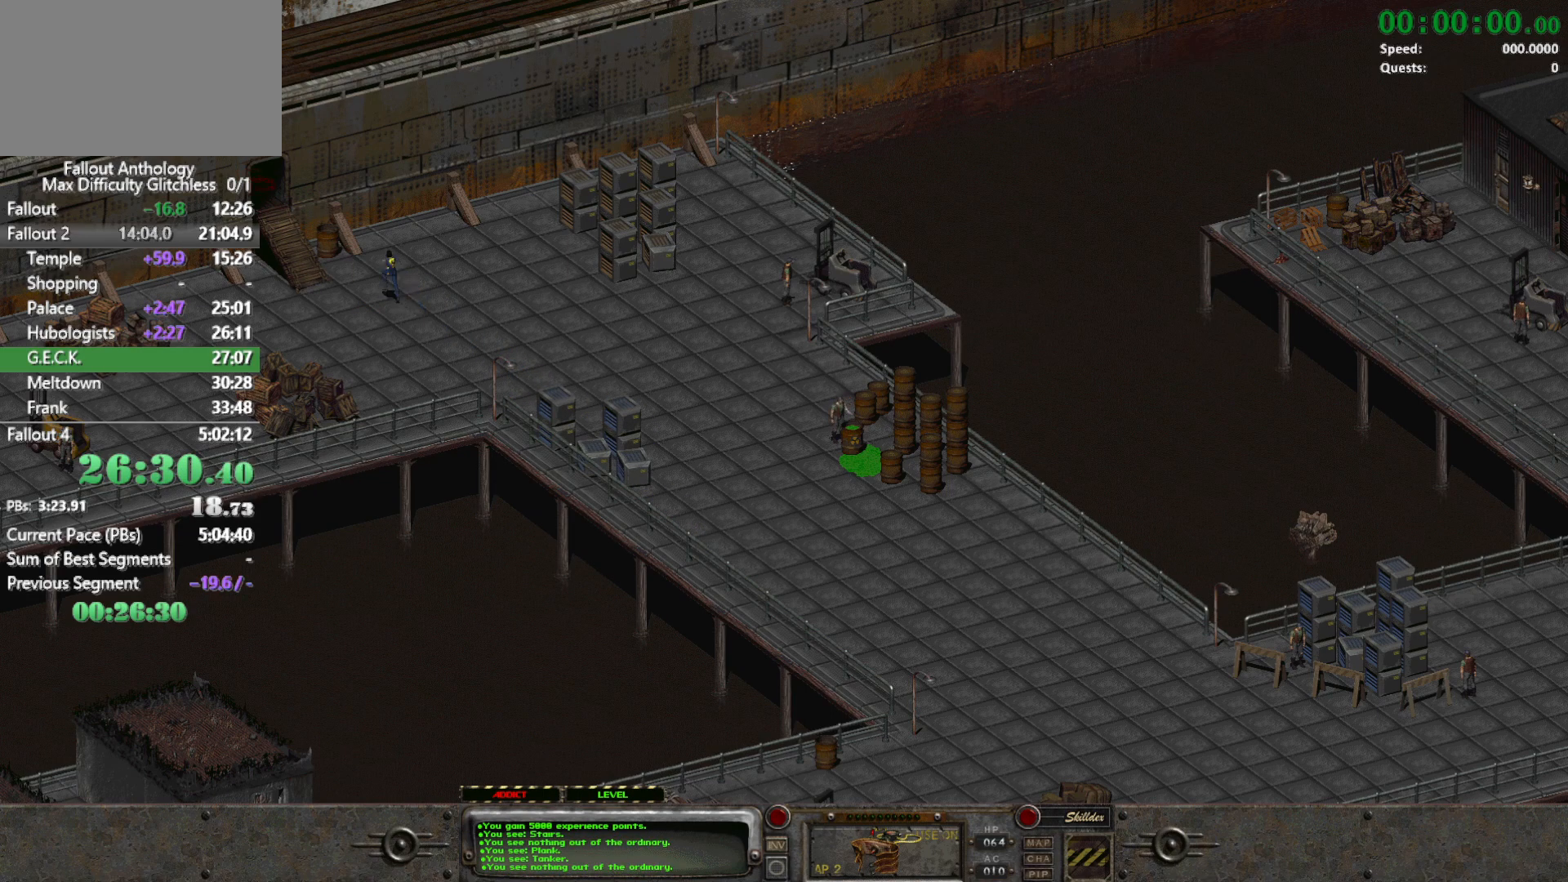
{"keys": [], "mouse": [], "events": [[33, "mouse_left", "down"], [133, "mouse_left", "up"]]}
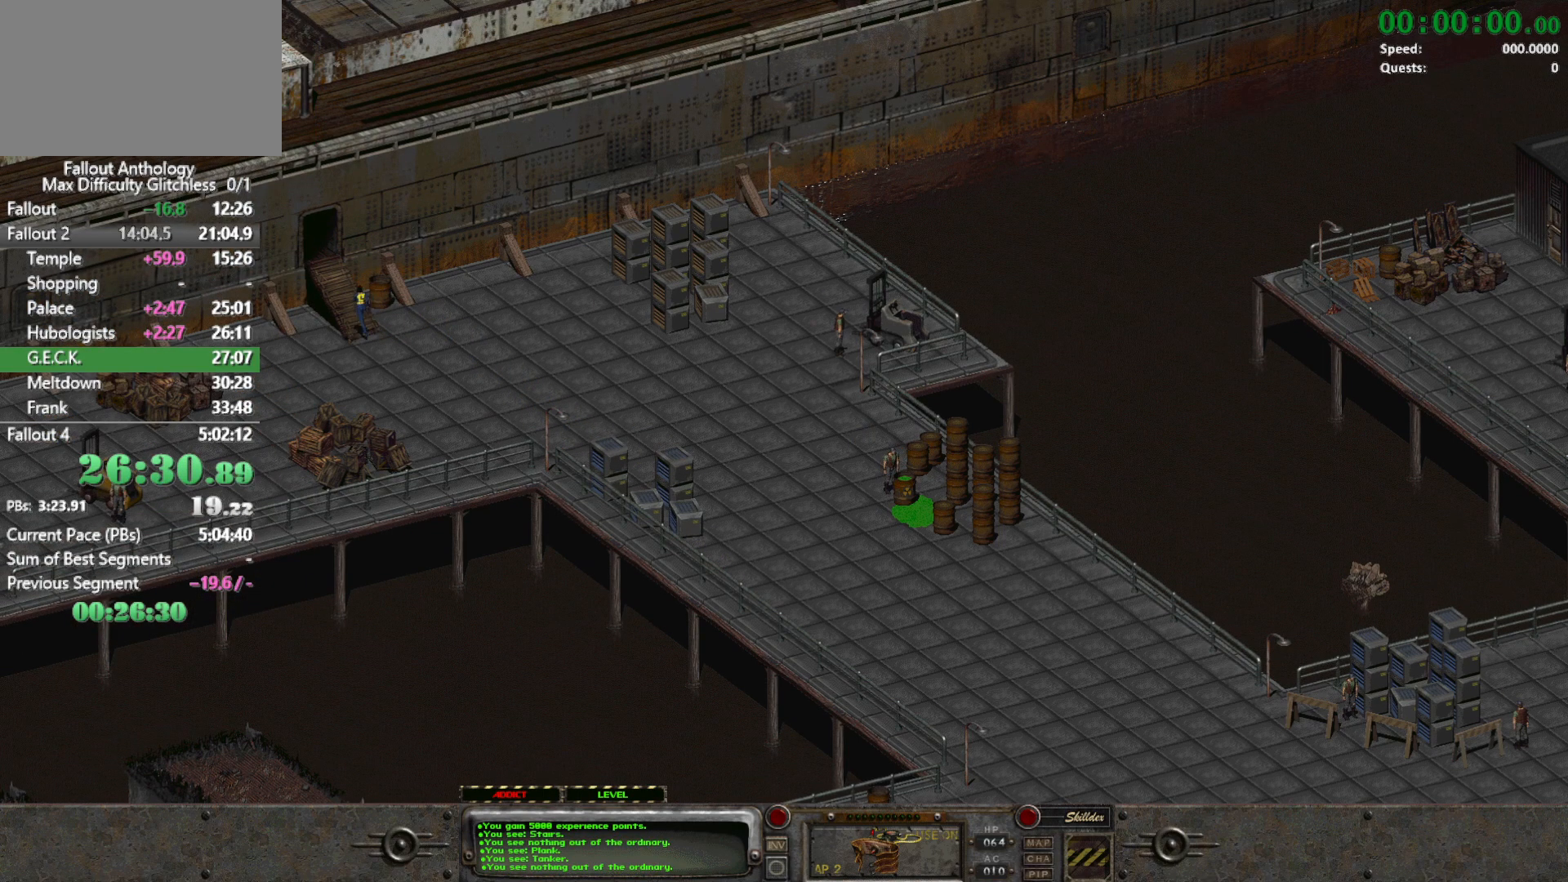
{"keys": [], "mouse": [], "events": []}
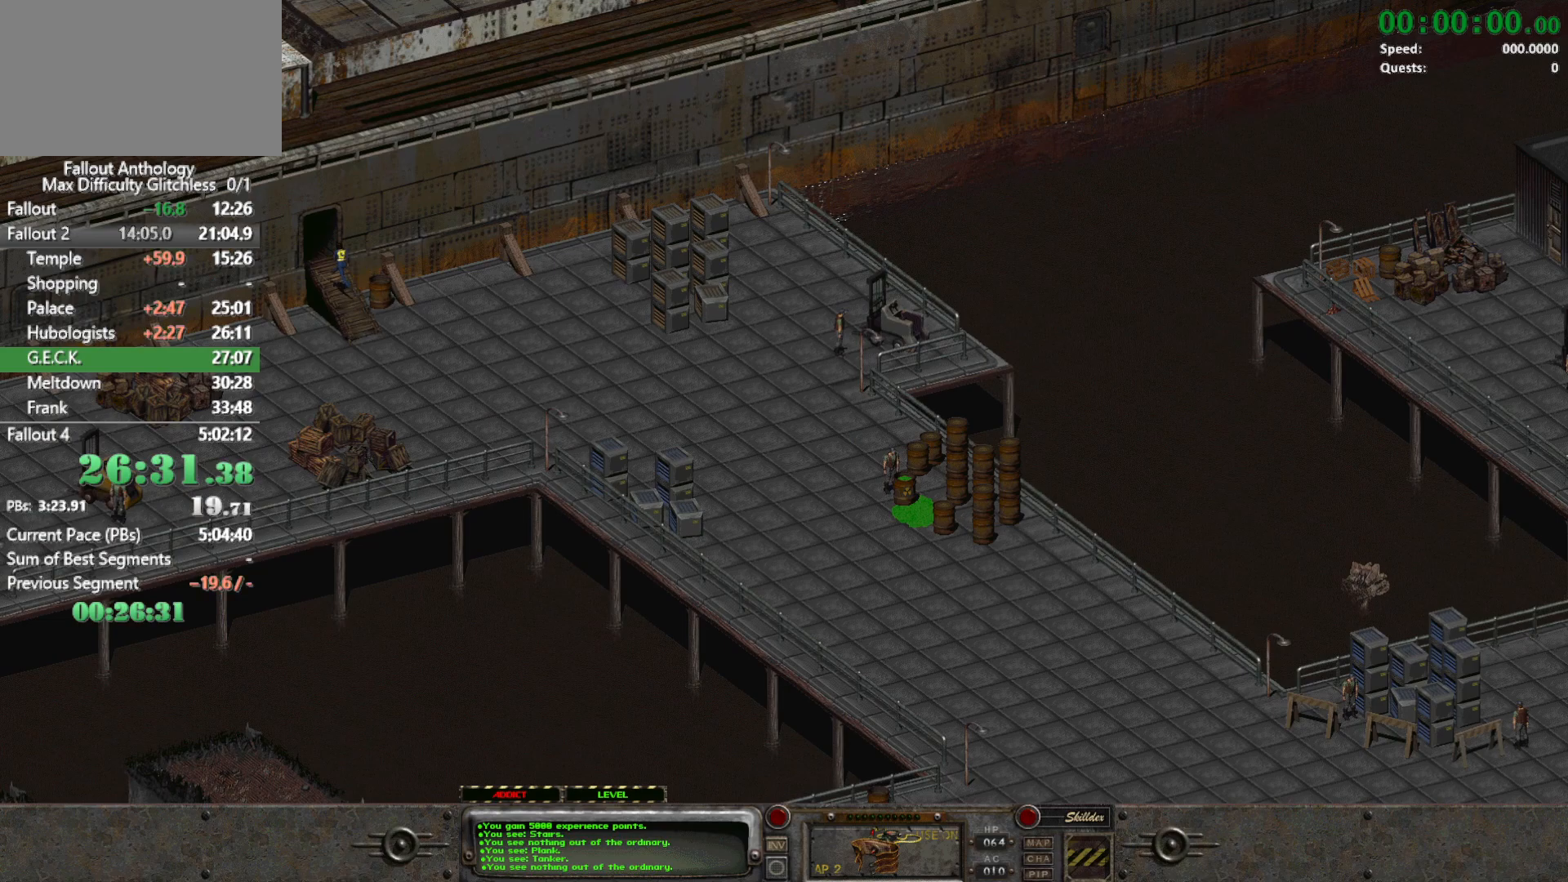
{"keys": [], "mouse": [], "events": []}
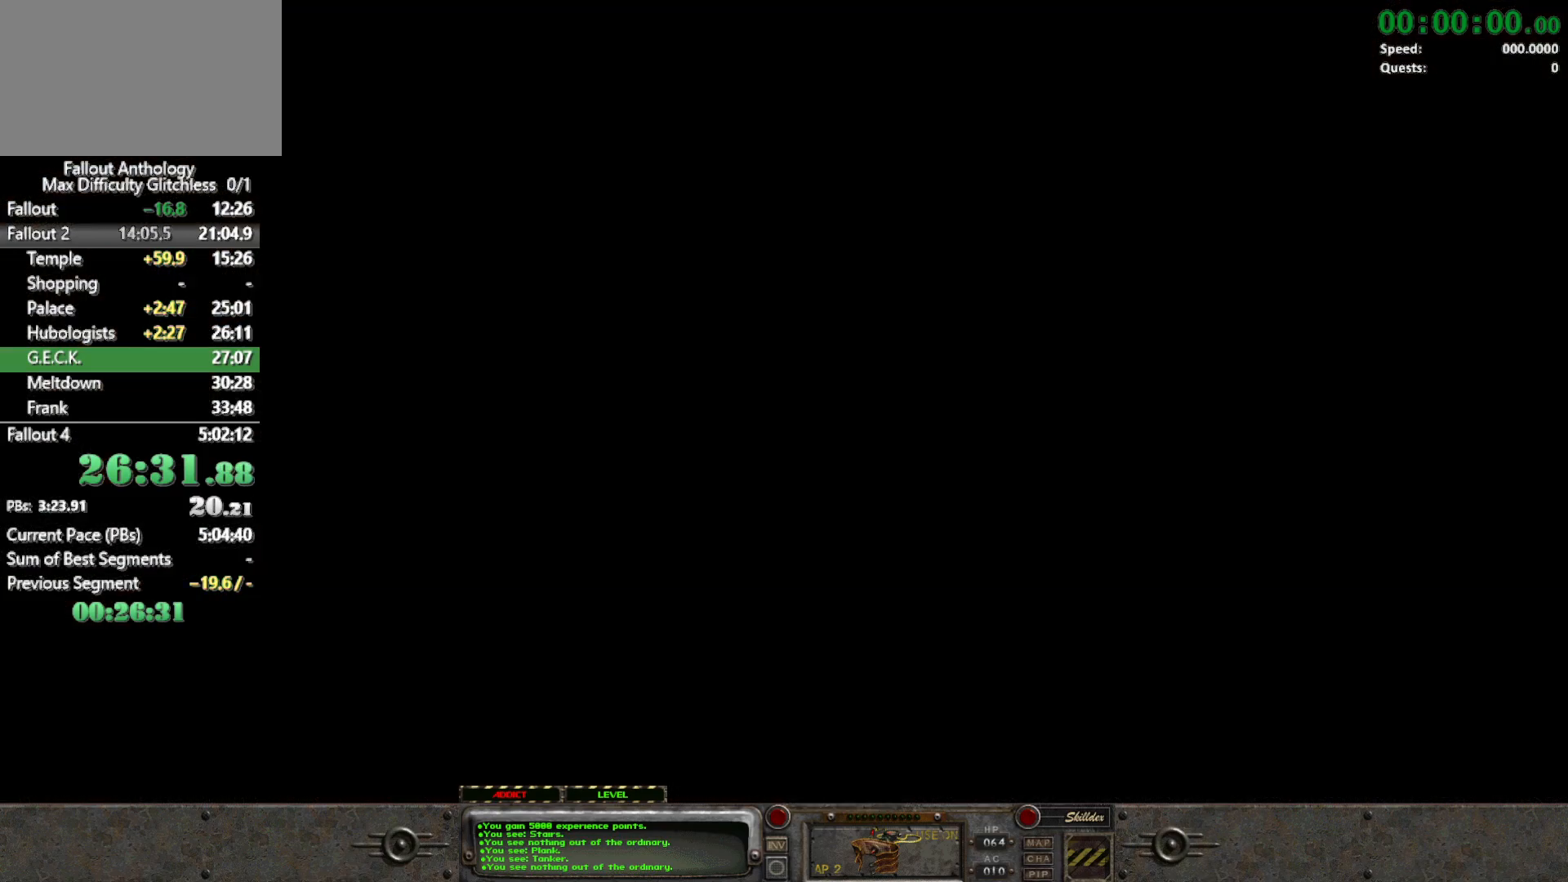
{"keys": [], "mouse": [], "events": []}
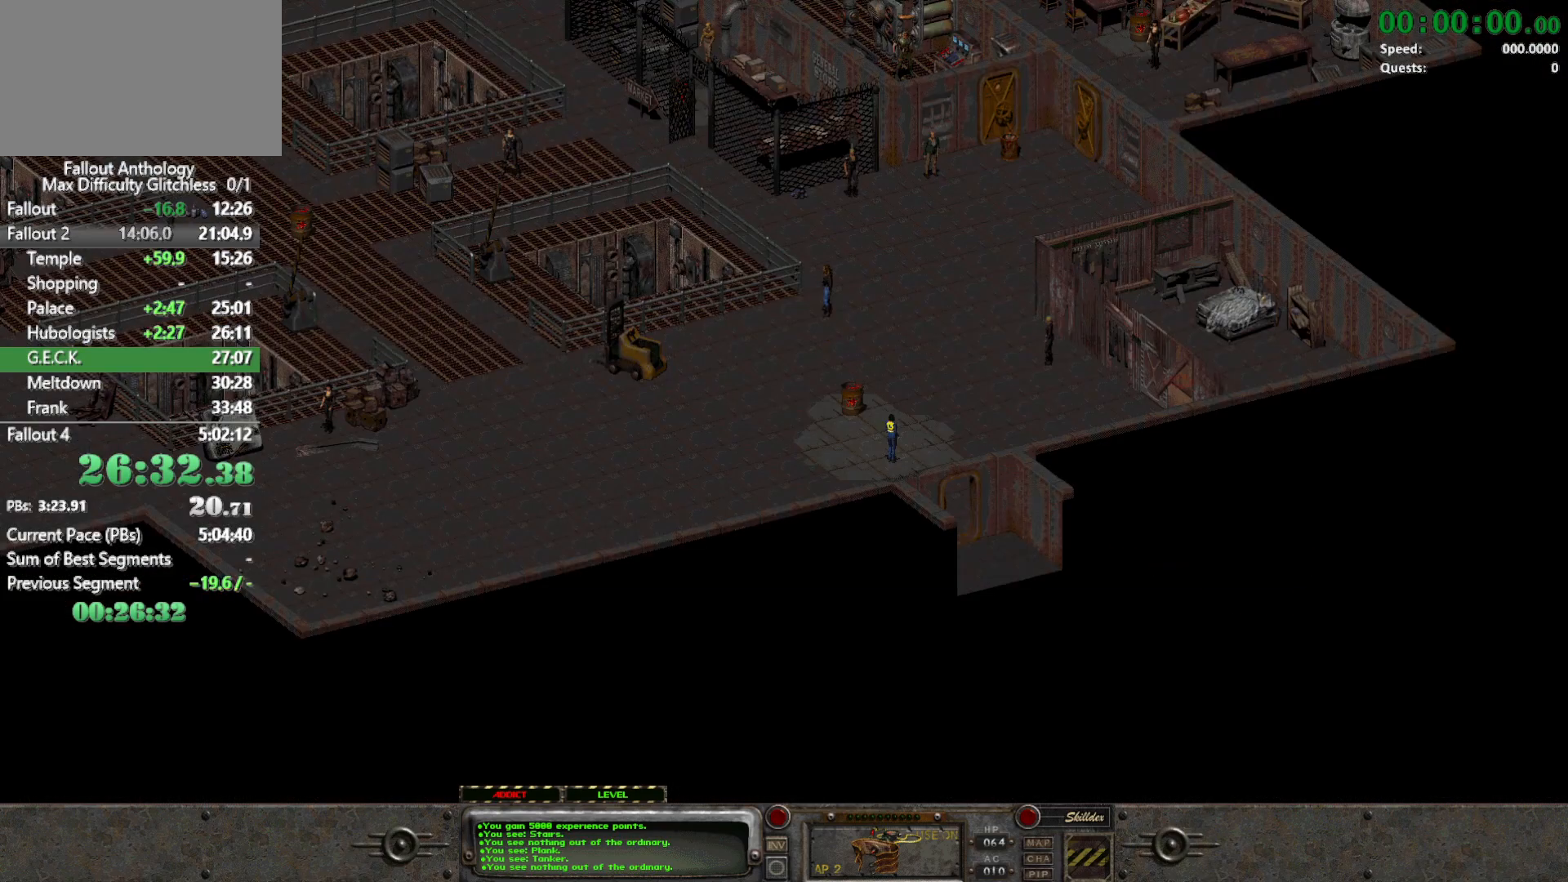
{"keys": [], "mouse": ["right"], "events": [[150, "mouse_left", "down"], [233, "mouse_left", "up"], [467, "mouse_right", "down"]]}
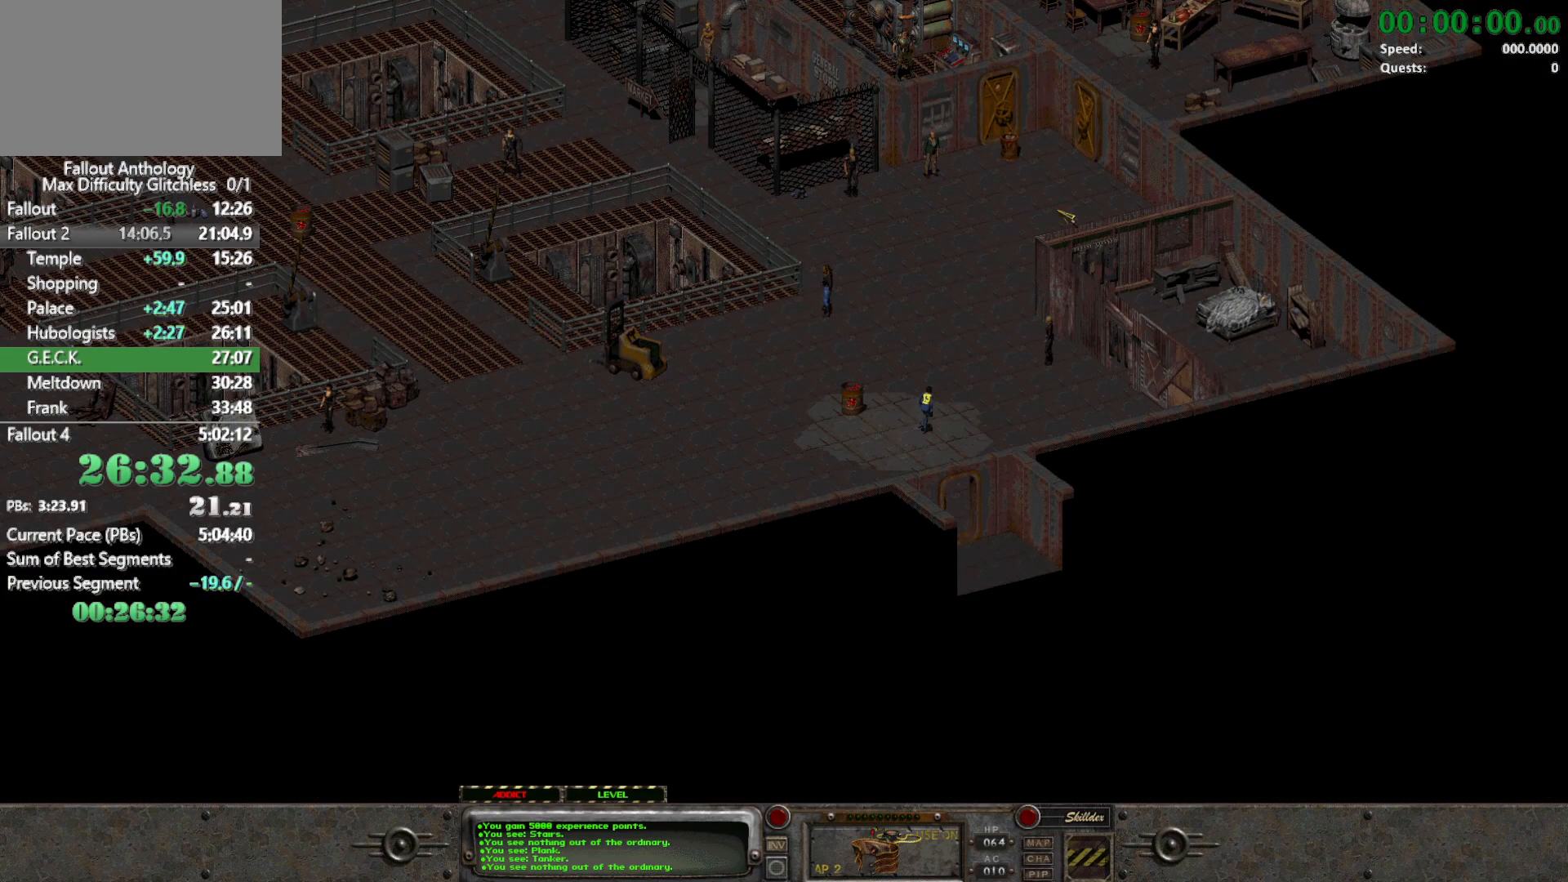
{"keys": [], "mouse": [], "events": [[67, "mouse_right", "up"]]}